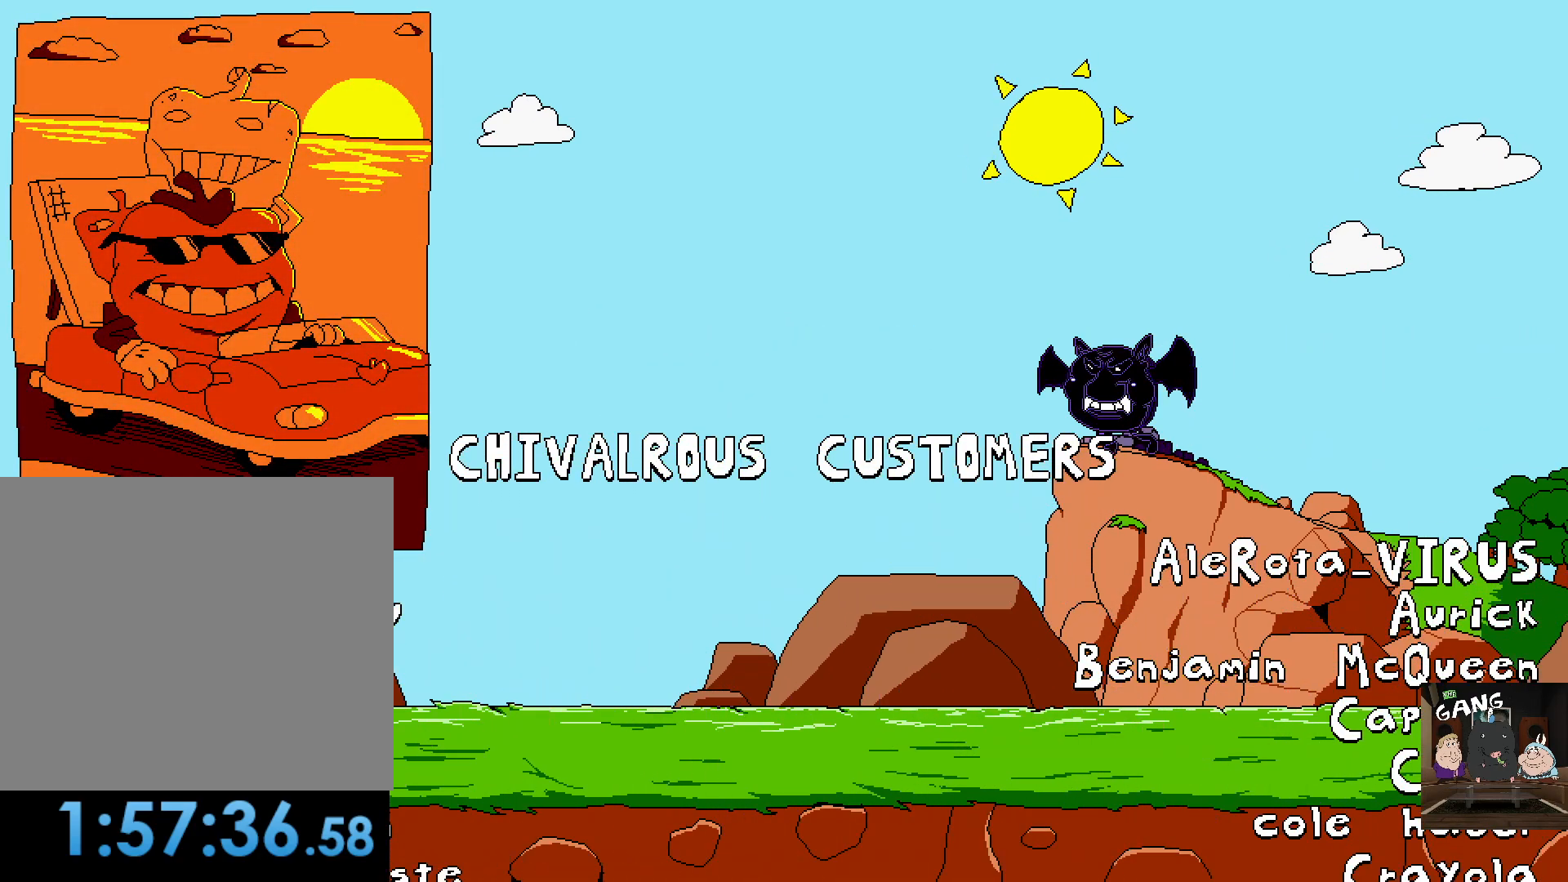
Gameplay with a controller (PlayStation layout); each line is a JSON object with the inputs held at the frame after it. "events" lists button and stick changes between this image and that frame as [ms after this image, input, new state], when the widget could be followed in between.
{"buttons": [], "left_stick": "center", "right_stick": "center", "events": [[100, "left_stick", "up-right"], [433, "left_stick", "center"]]}
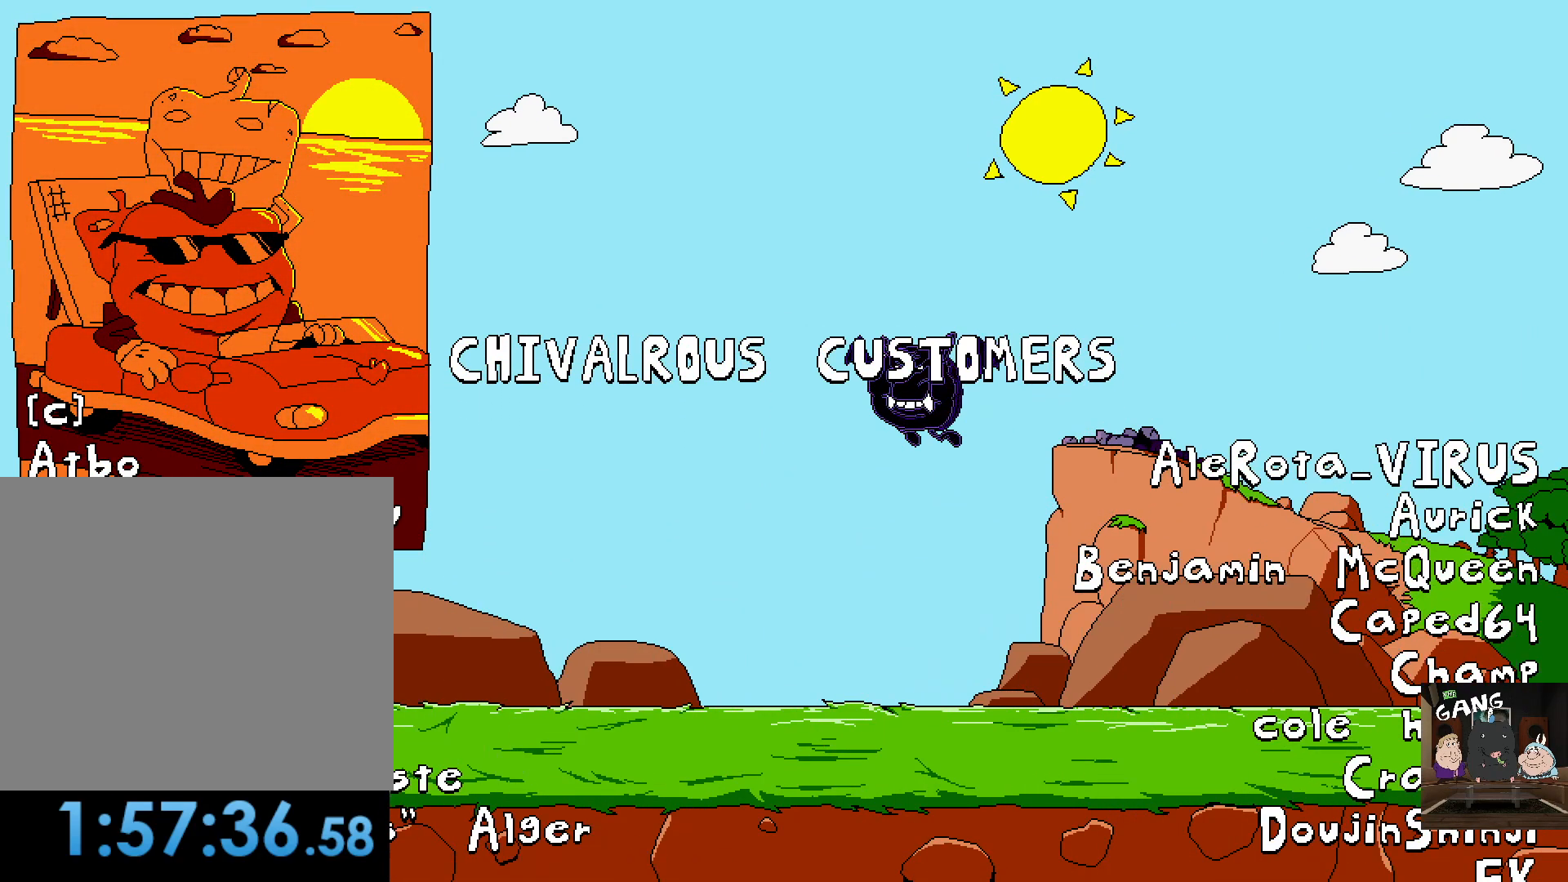
{"buttons": [], "left_stick": "center", "right_stick": "center", "events": []}
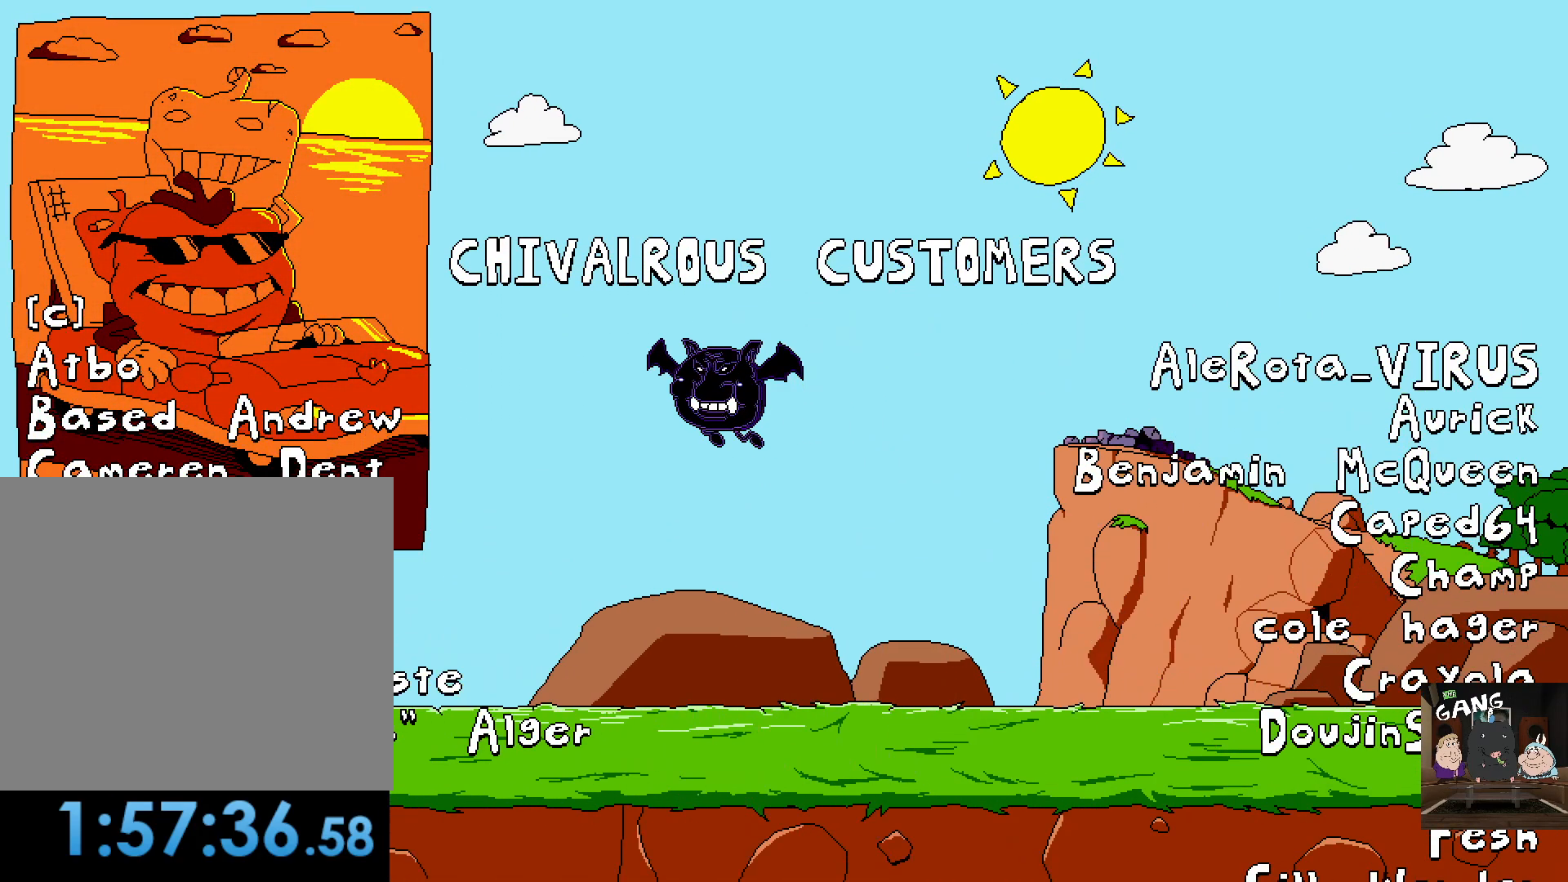
{"buttons": [], "left_stick": "center", "right_stick": "center", "events": []}
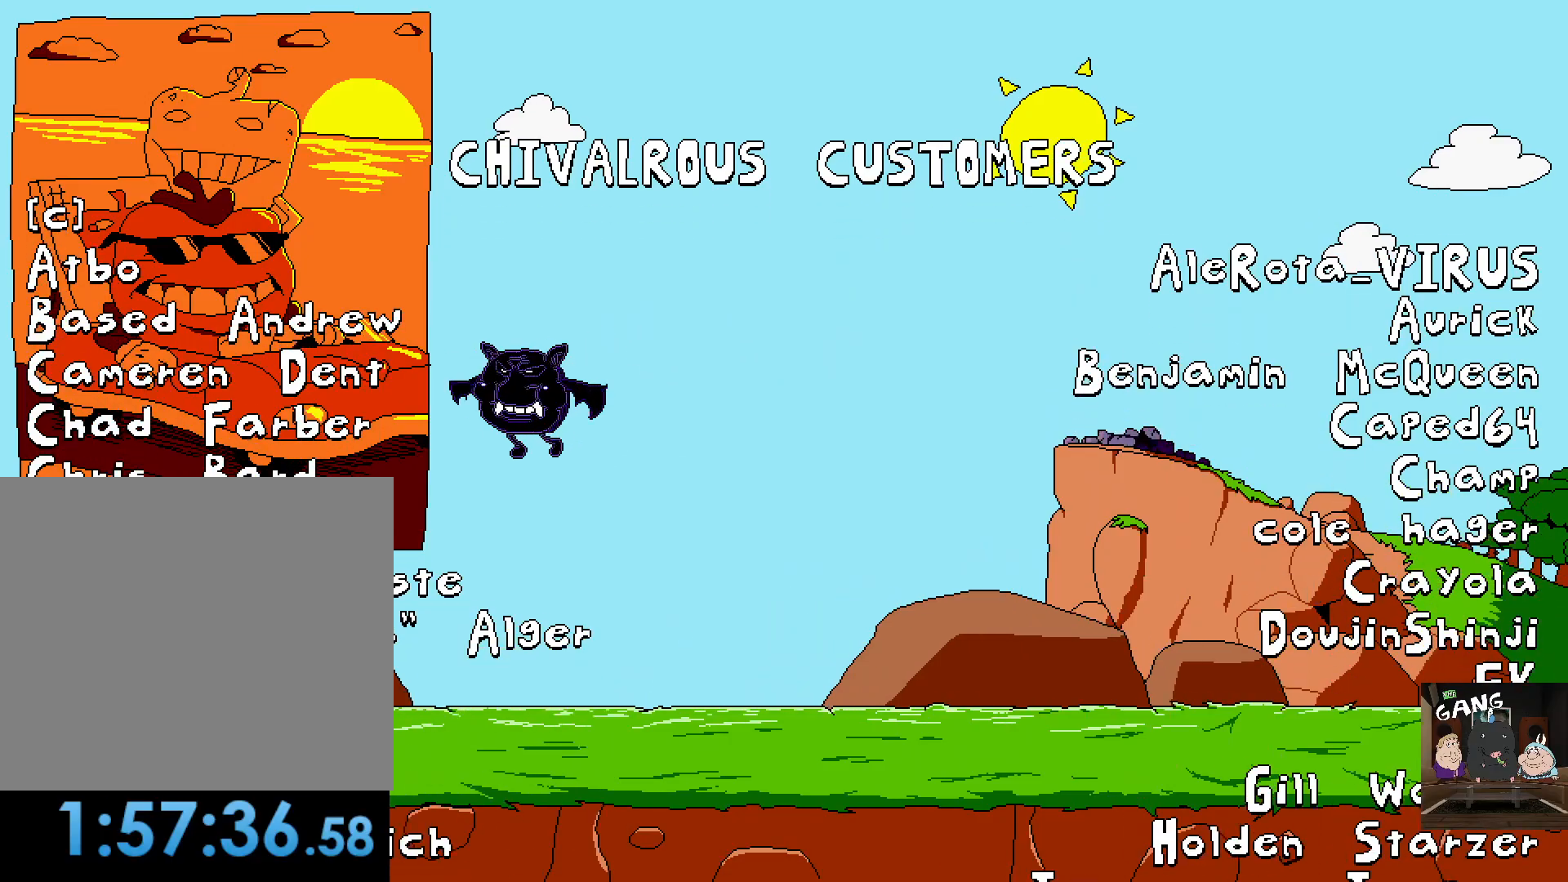
{"buttons": [], "left_stick": "center", "right_stick": "center", "events": []}
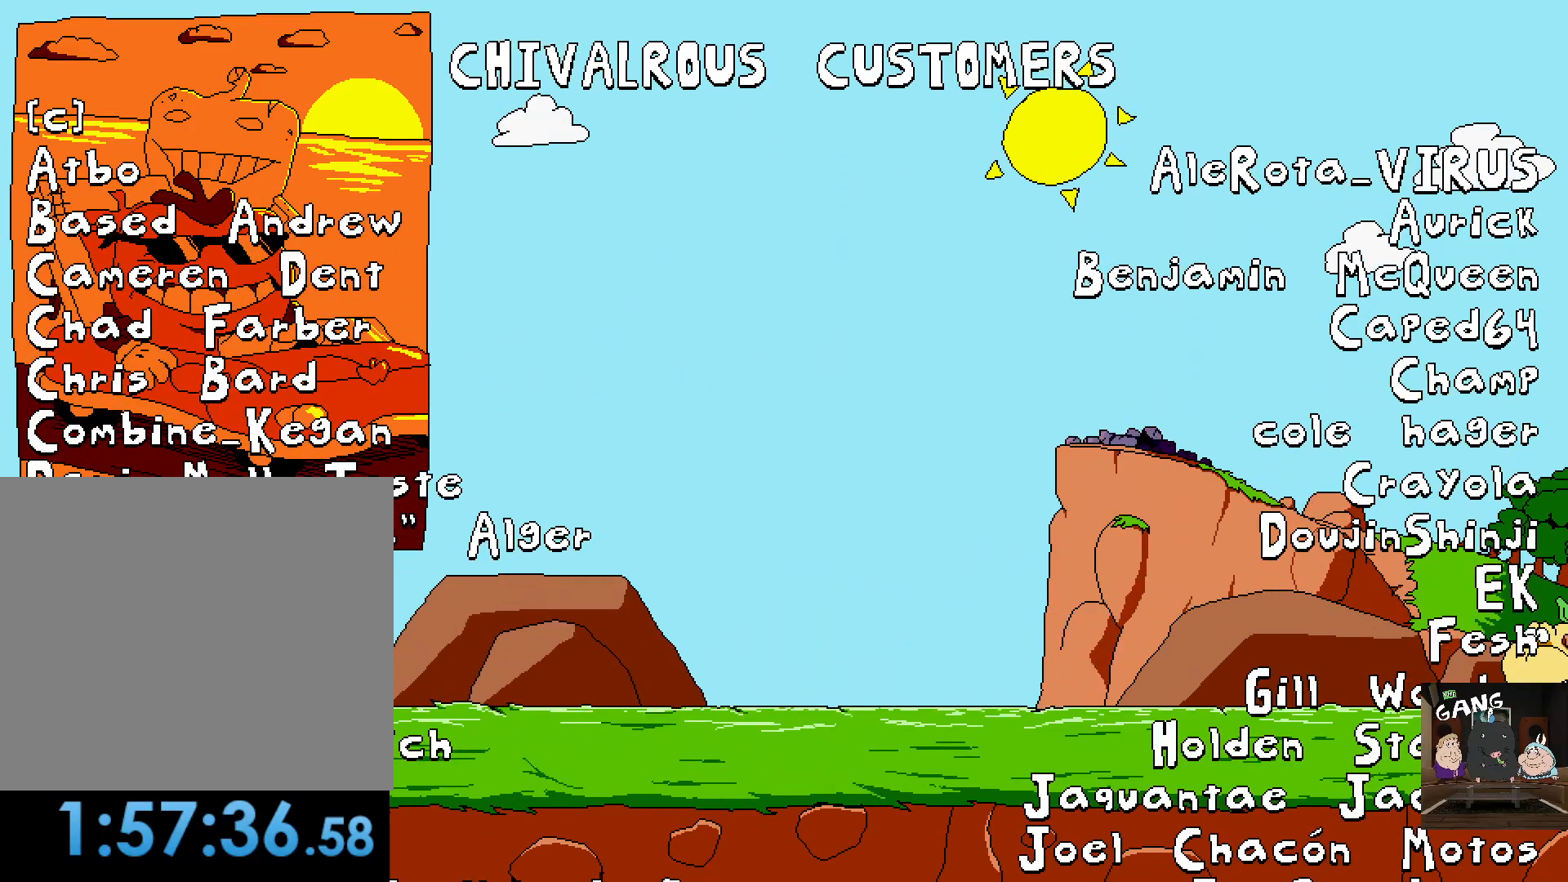
{"buttons": [], "left_stick": "center", "right_stick": "center", "events": []}
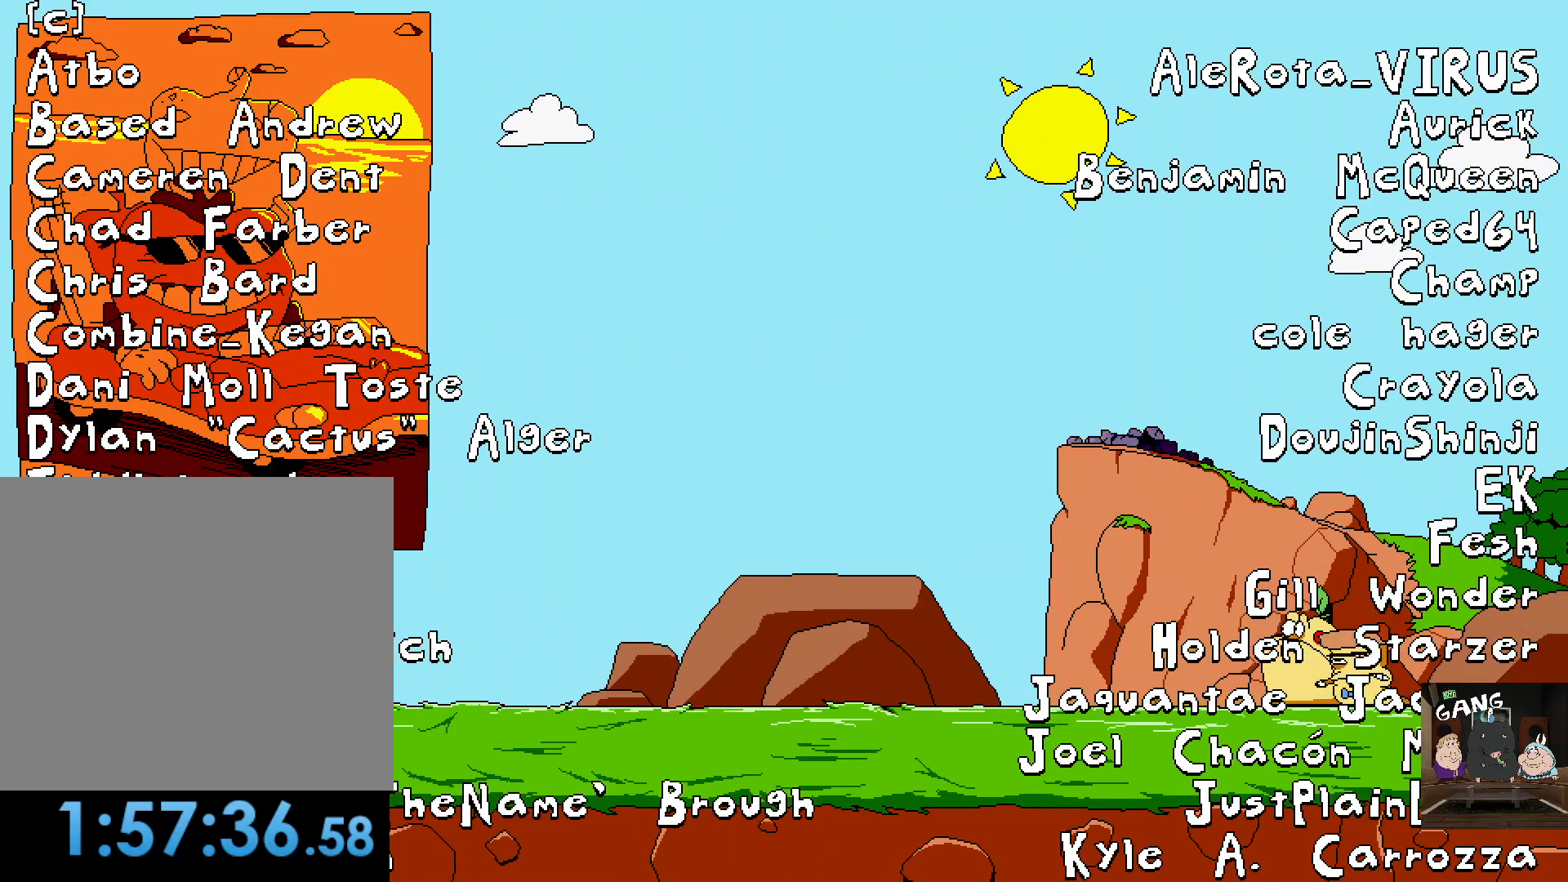
{"buttons": [], "left_stick": "up-left", "right_stick": "center", "events": [[333, "left_stick", "up-left"]]}
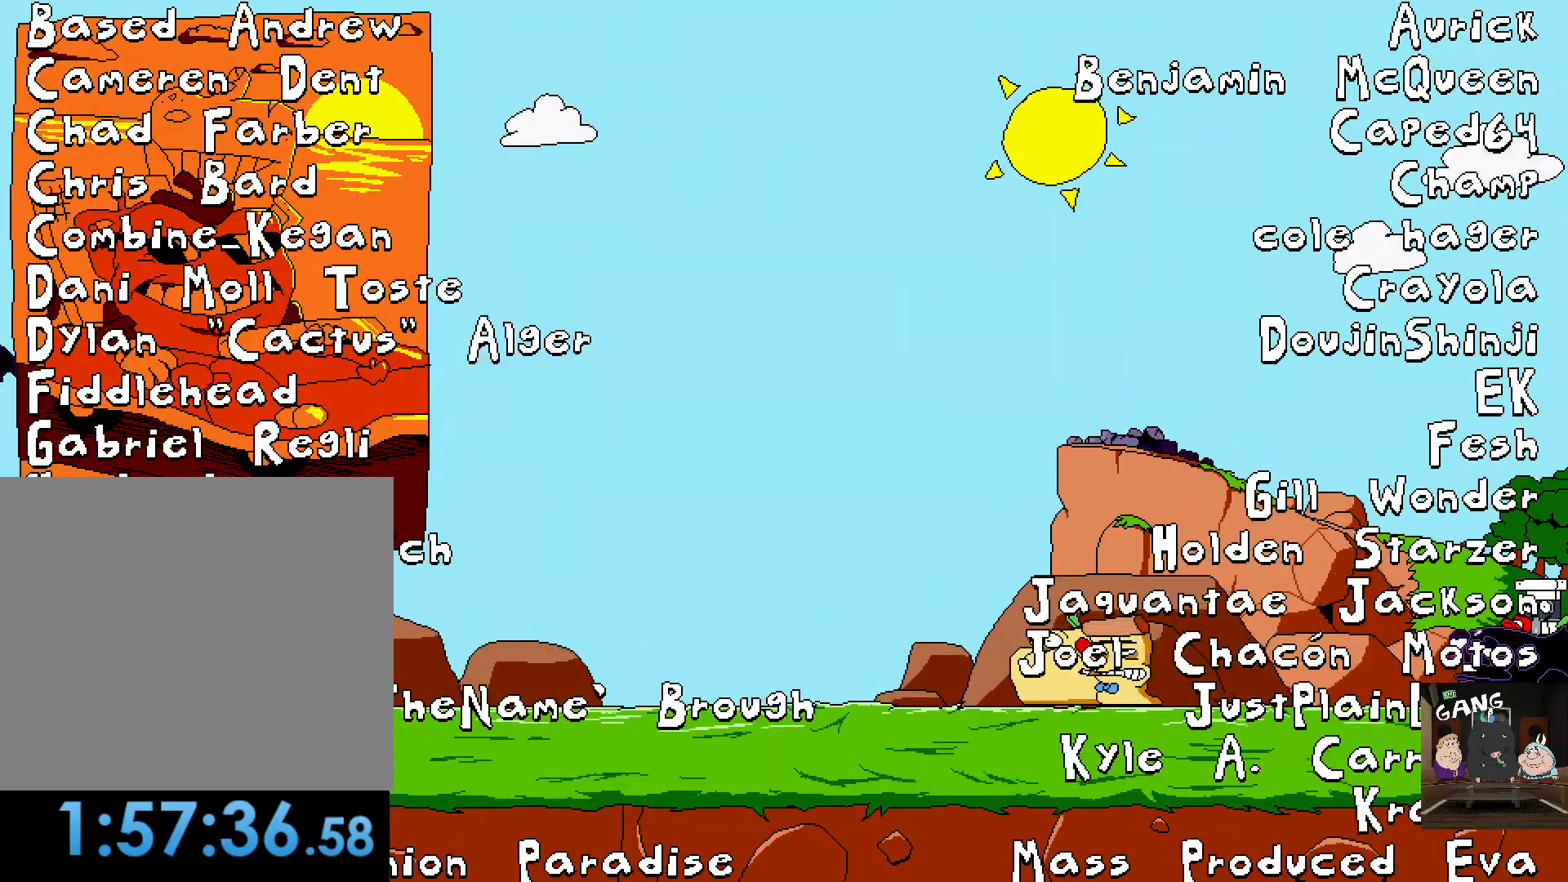
{"buttons": [], "left_stick": "center", "right_stick": "center", "events": [[133, "left_stick", "center"]]}
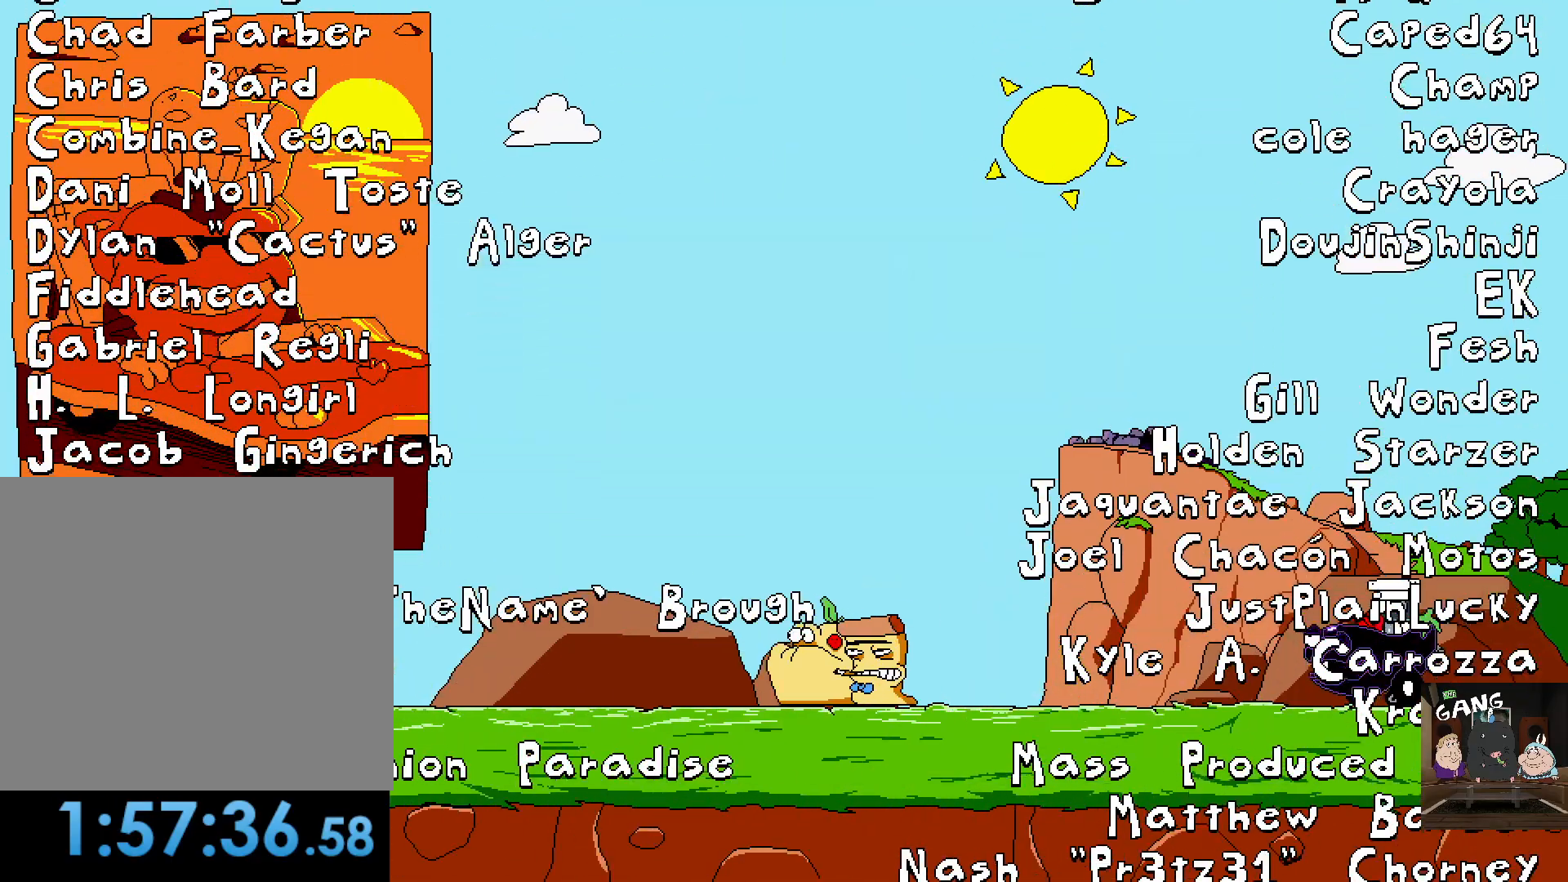
{"buttons": ["CROSS"], "left_stick": "center", "right_stick": "center", "events": [[500, "CROSS", "down"]]}
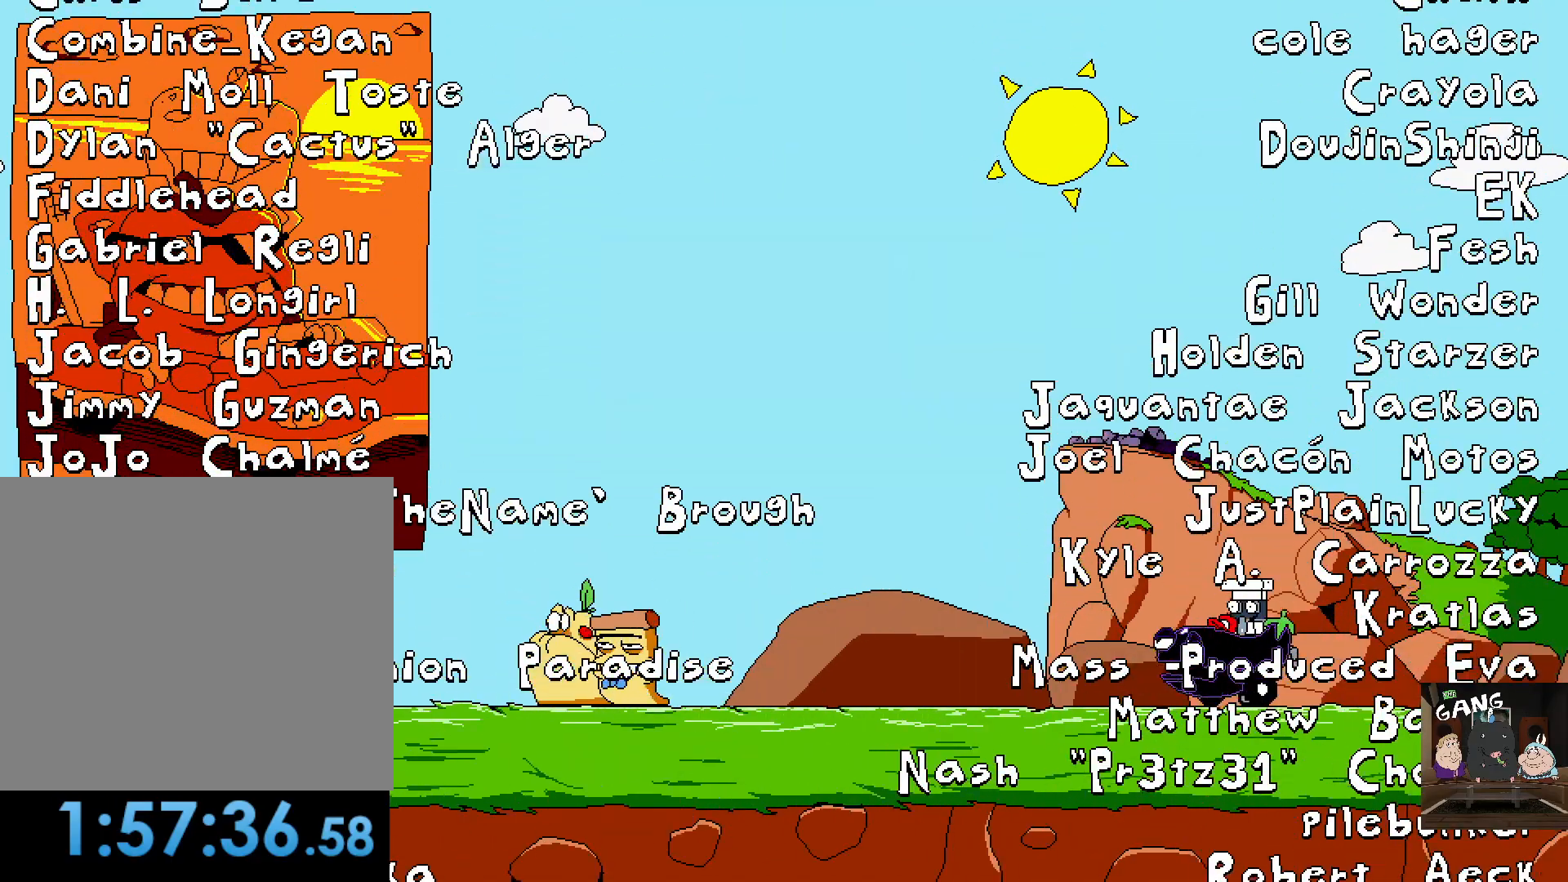
{"buttons": [], "left_stick": "center", "right_stick": "center", "events": [[167, "CROSS", "up"], [300, "CROSS", "down"], [367, "SQUARE", "down"], [383, "CROSS", "up"], [433, "SQUARE", "up"]]}
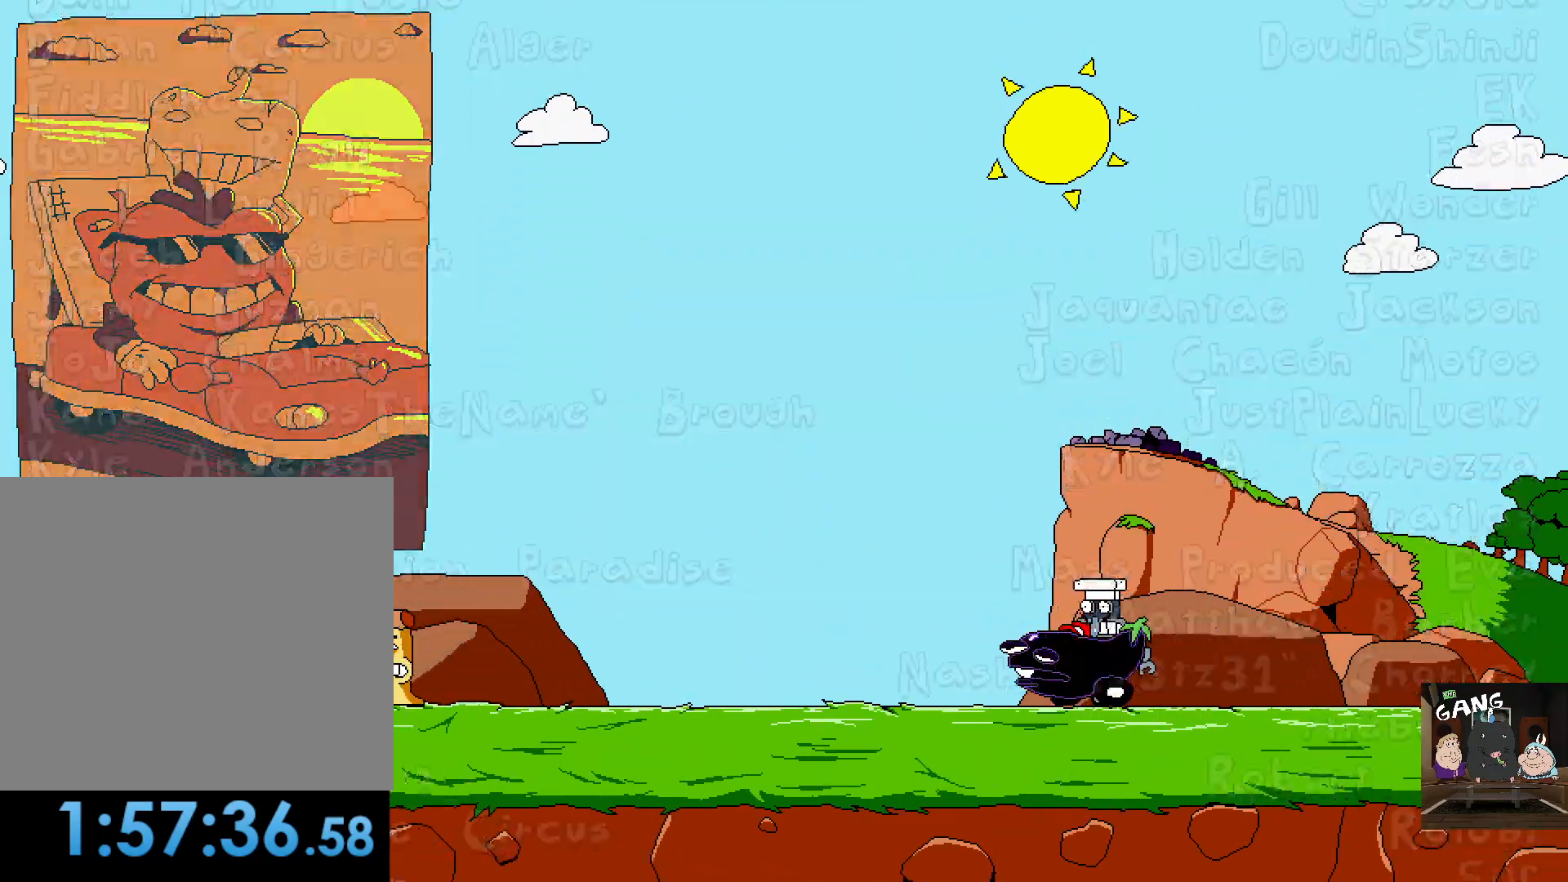
{"buttons": [], "left_stick": "center", "right_stick": "center", "events": [[300, "SQUARE", "down"], [317, "CROSS", "down"], [433, "CROSS", "up"], [450, "SQUARE", "up"]]}
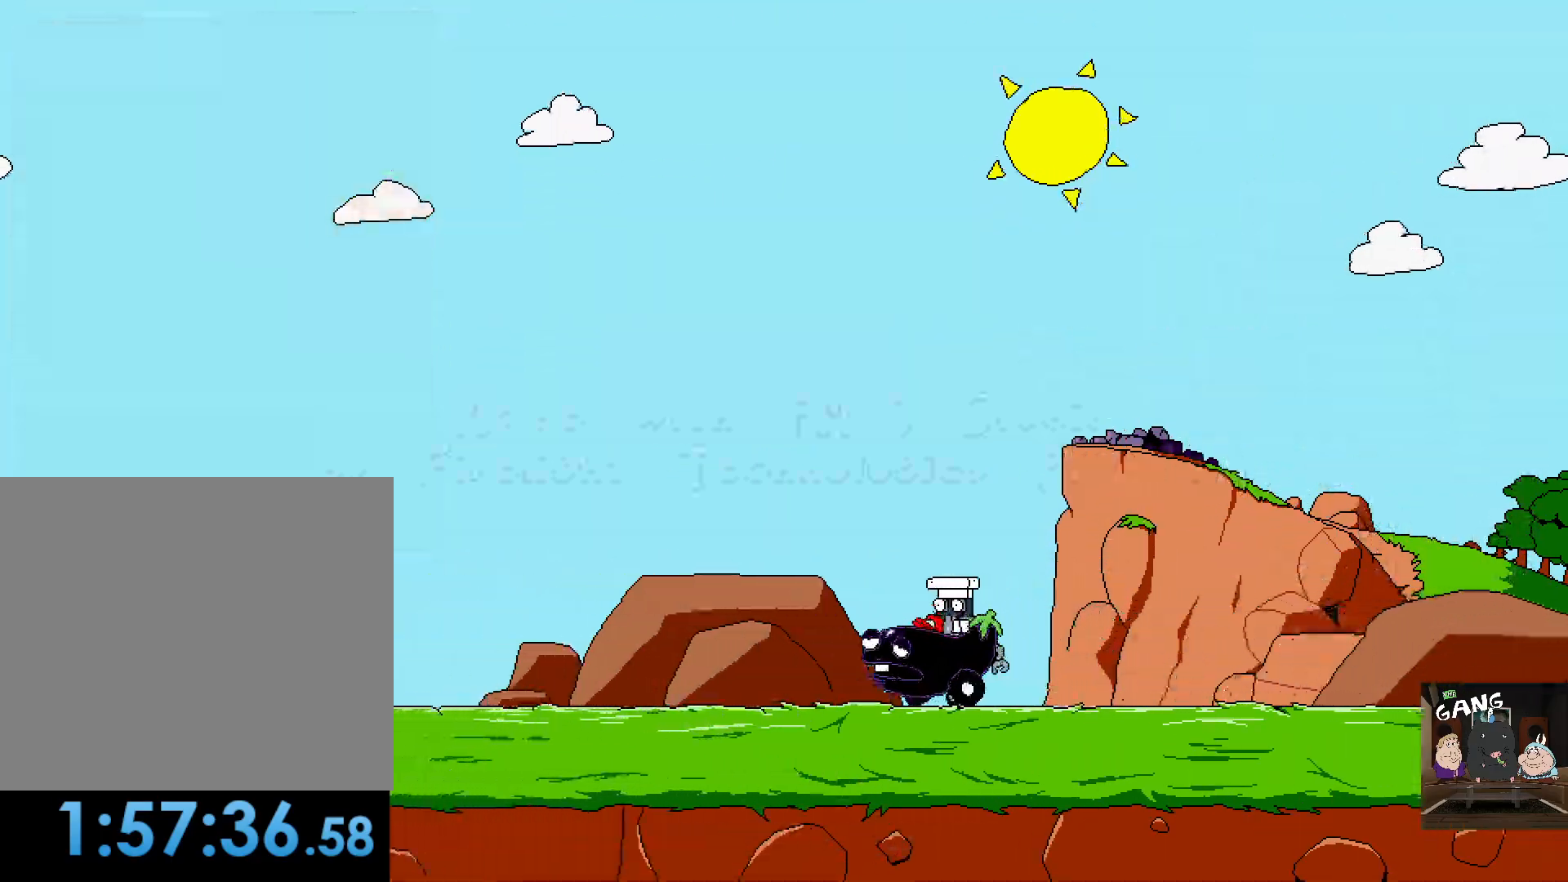
{"buttons": [], "left_stick": "center", "right_stick": "center", "events": []}
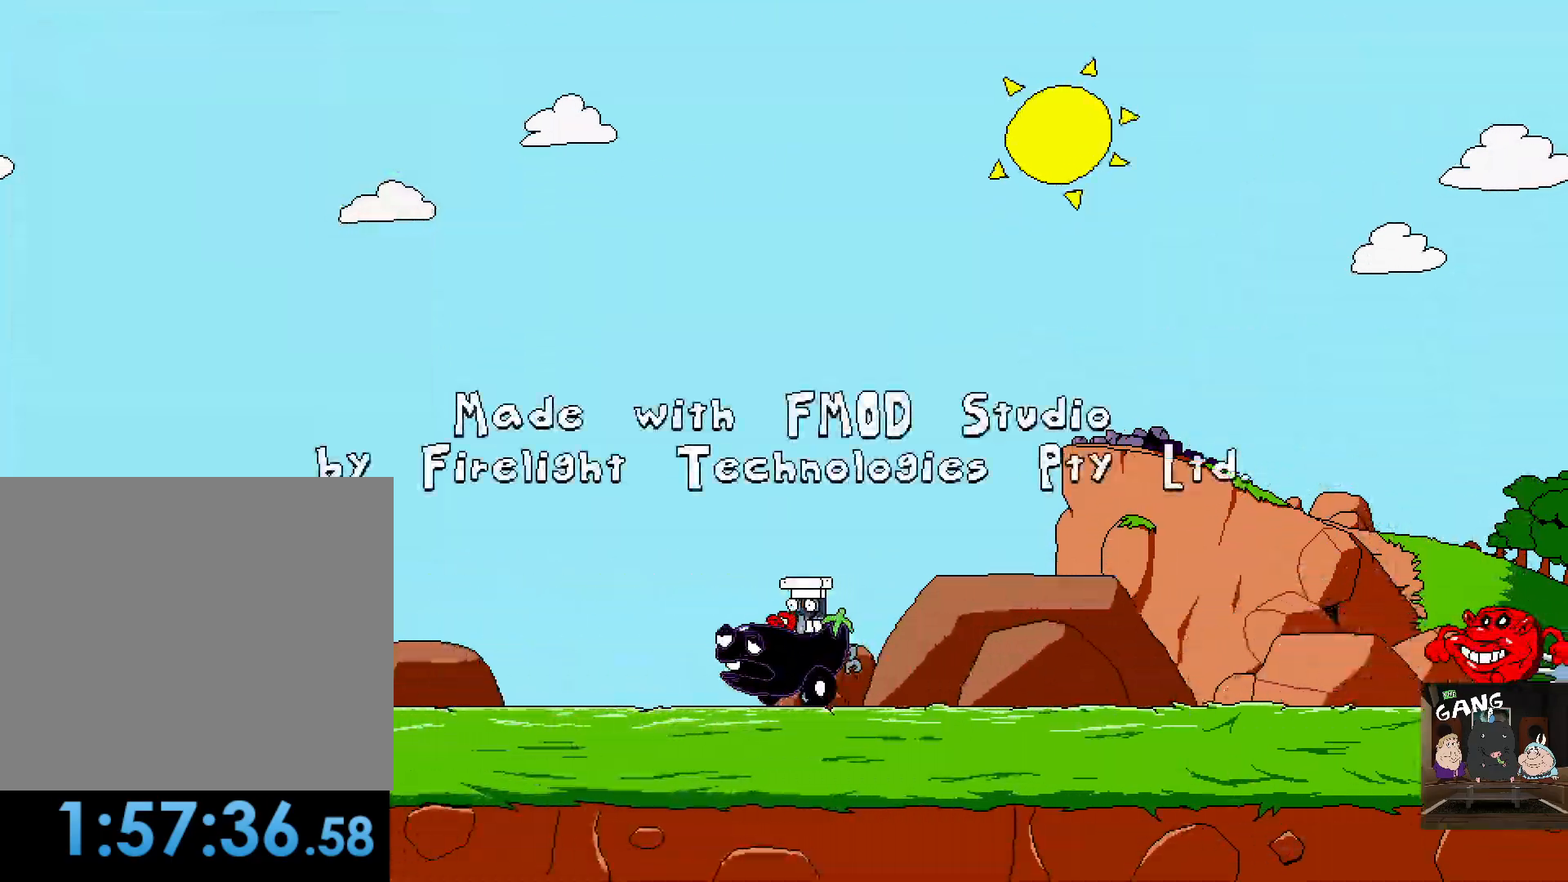
{"buttons": [], "left_stick": "center", "right_stick": "center", "events": []}
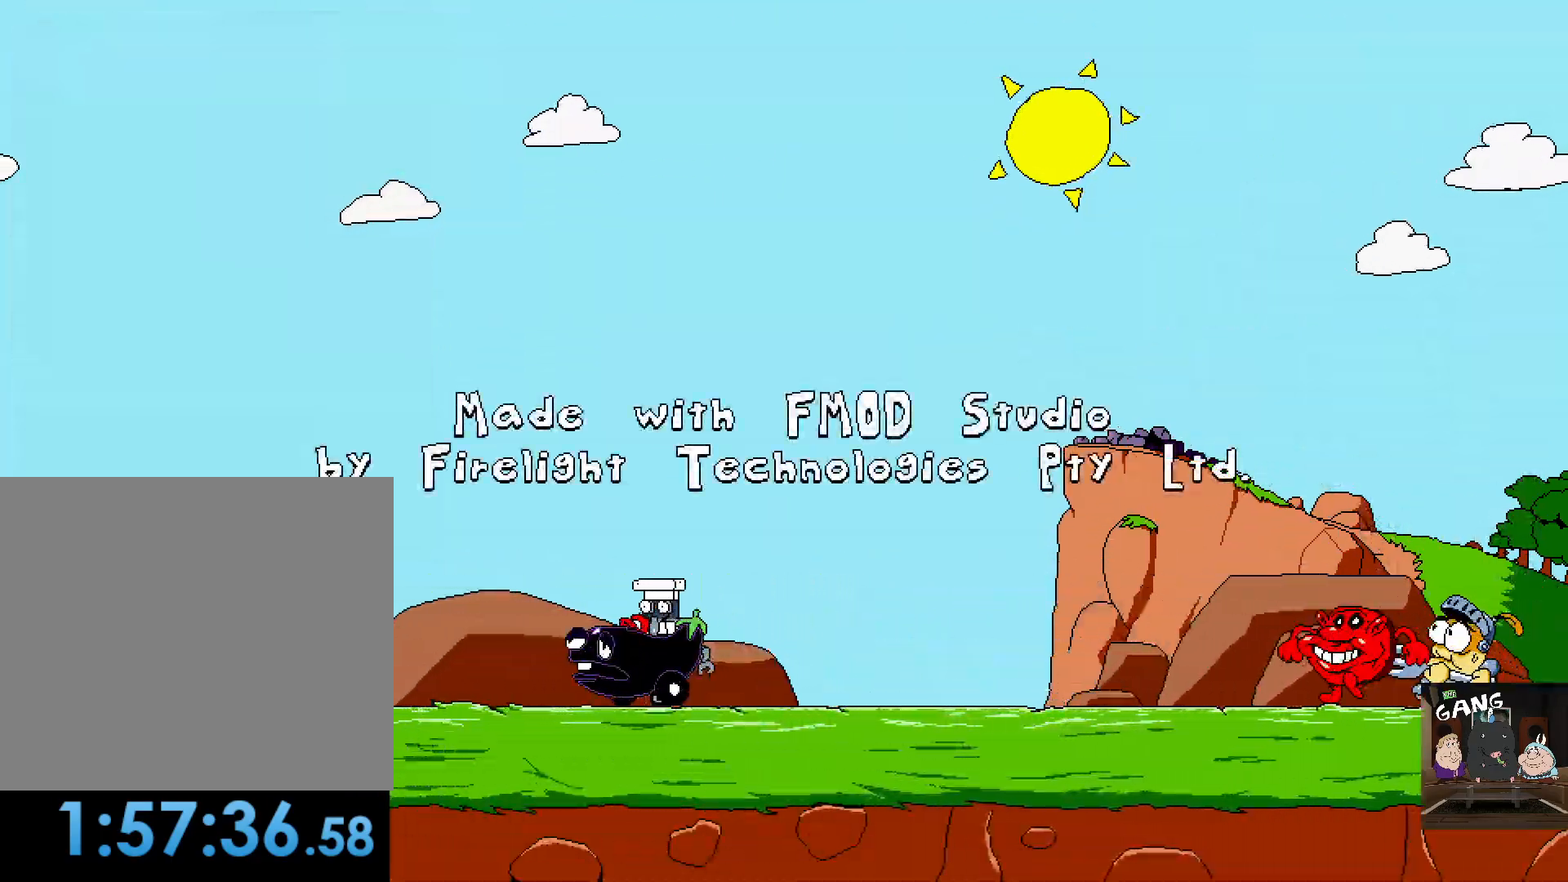
{"buttons": [], "left_stick": "center", "right_stick": "center", "events": []}
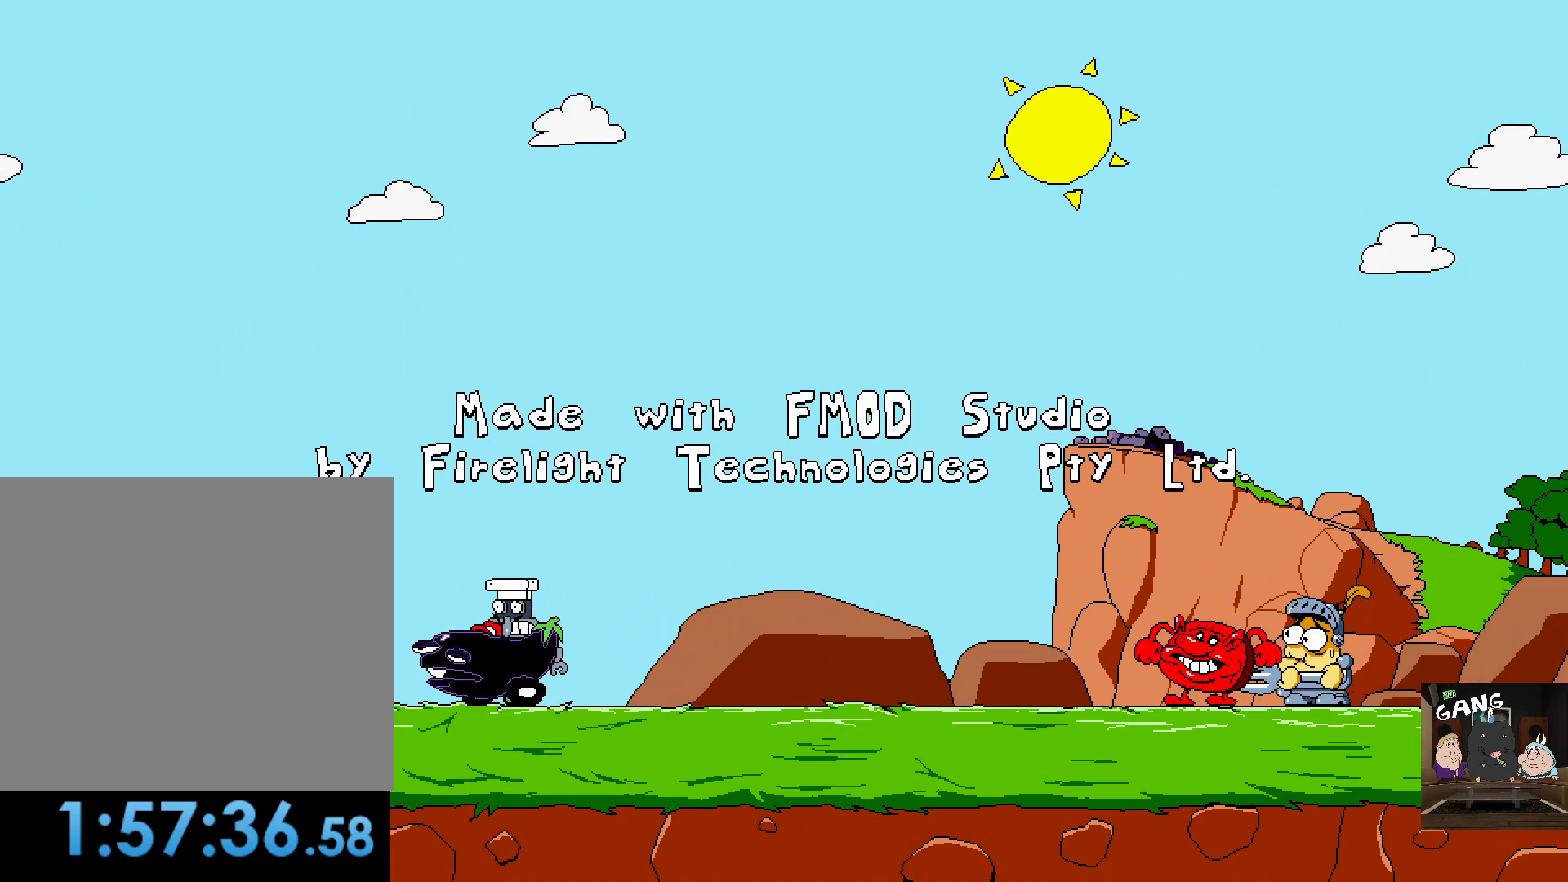
{"buttons": ["SQUARE"], "left_stick": "center", "right_stick": "center", "events": [[150, "SQUARE", "down"], [200, "SQUARE", "up"], [467, "SQUARE", "down"]]}
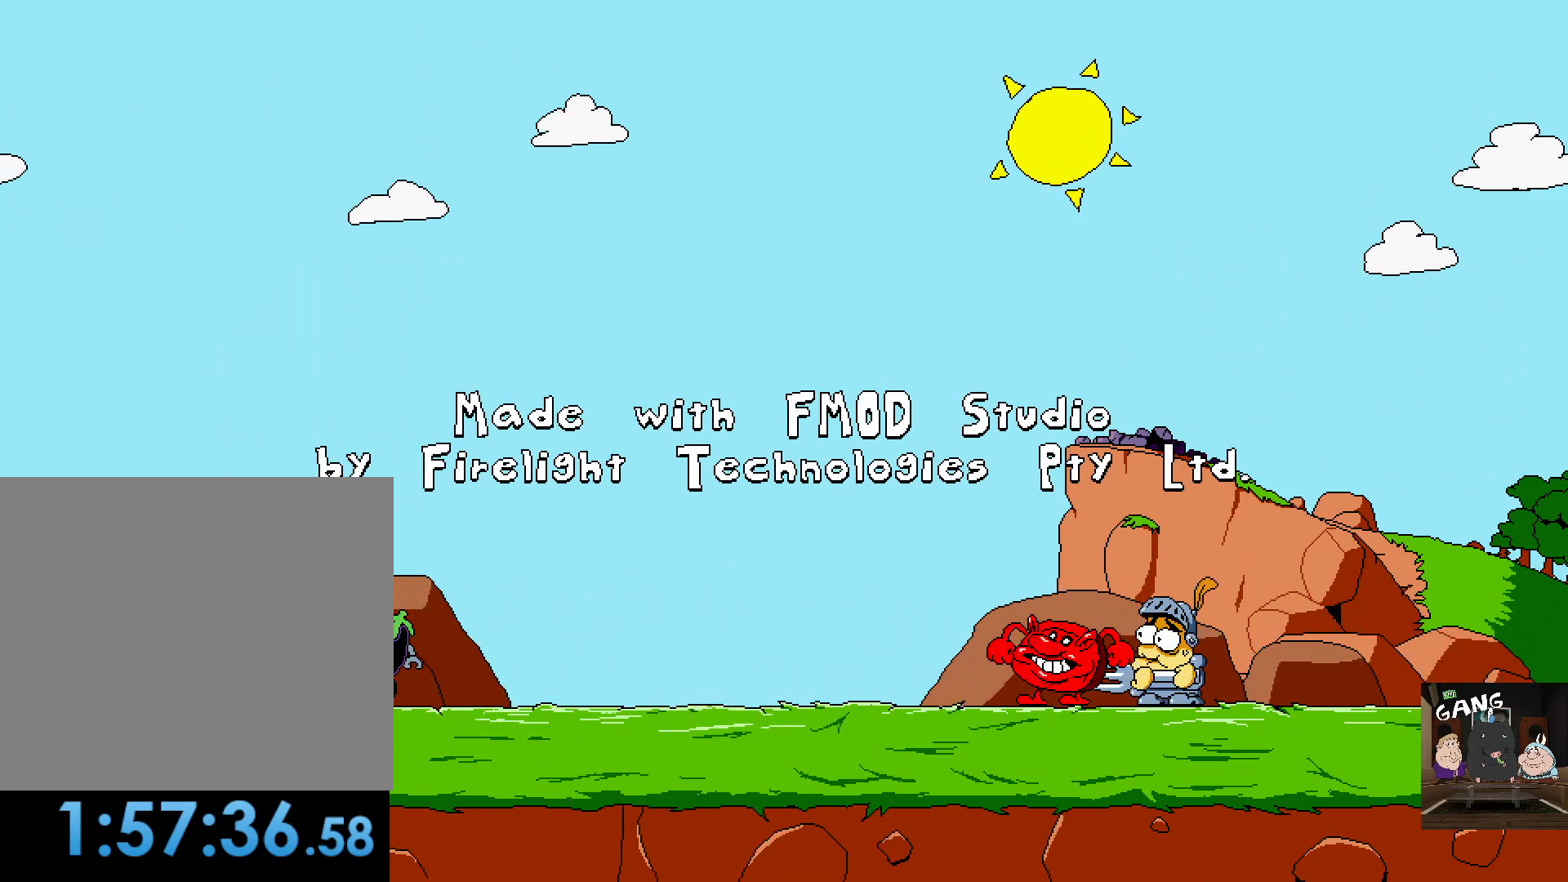
{"buttons": [], "left_stick": "center", "right_stick": "center", "events": [[33, "SQUARE", "up"]]}
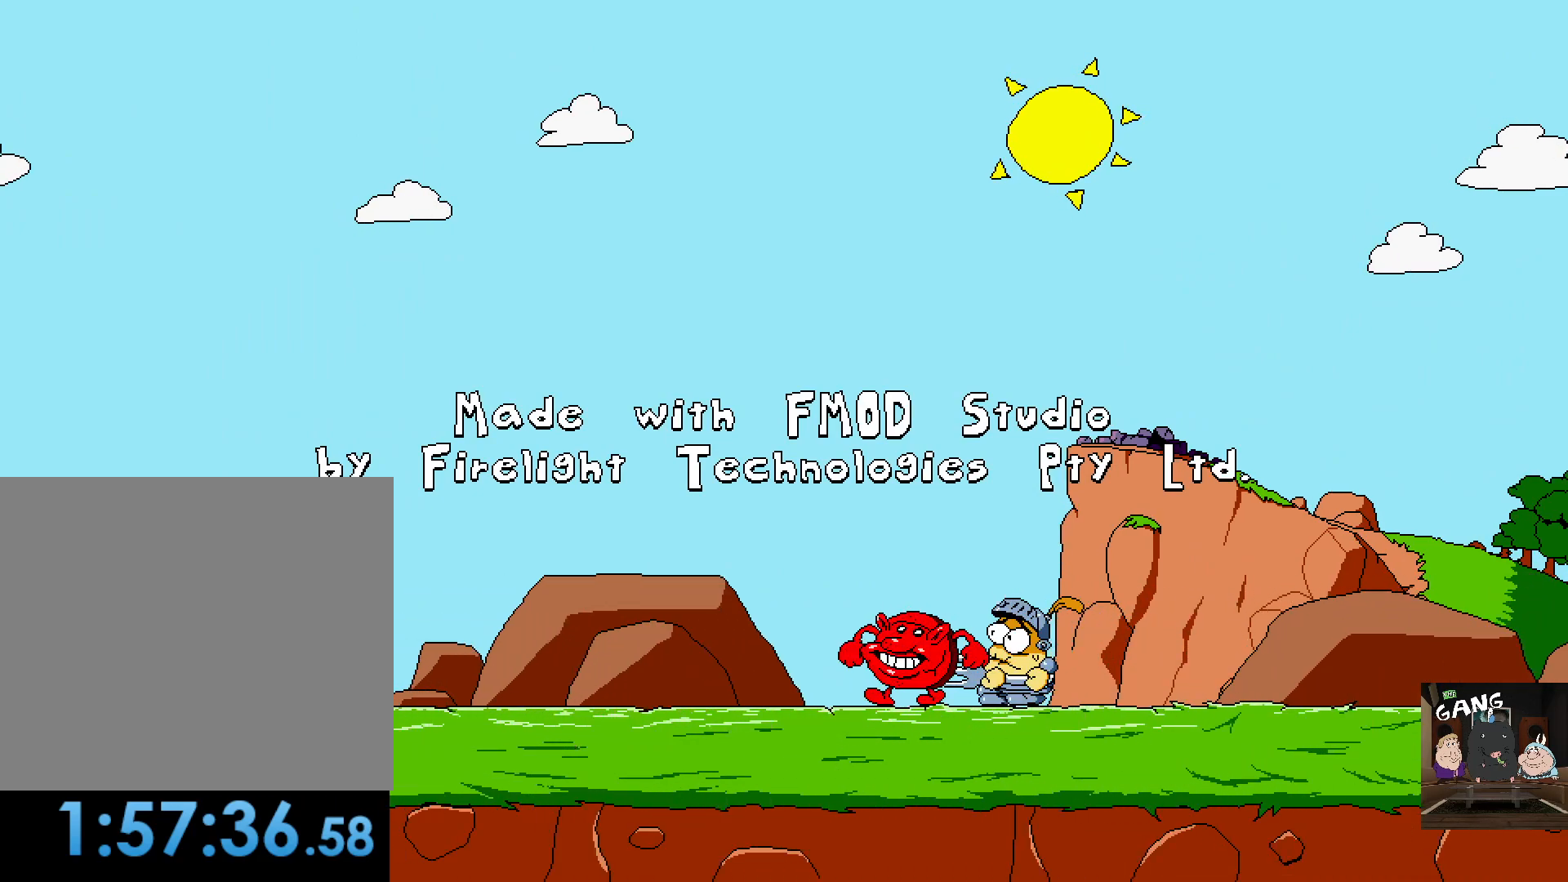
{"buttons": [], "left_stick": "center", "right_stick": "center", "events": []}
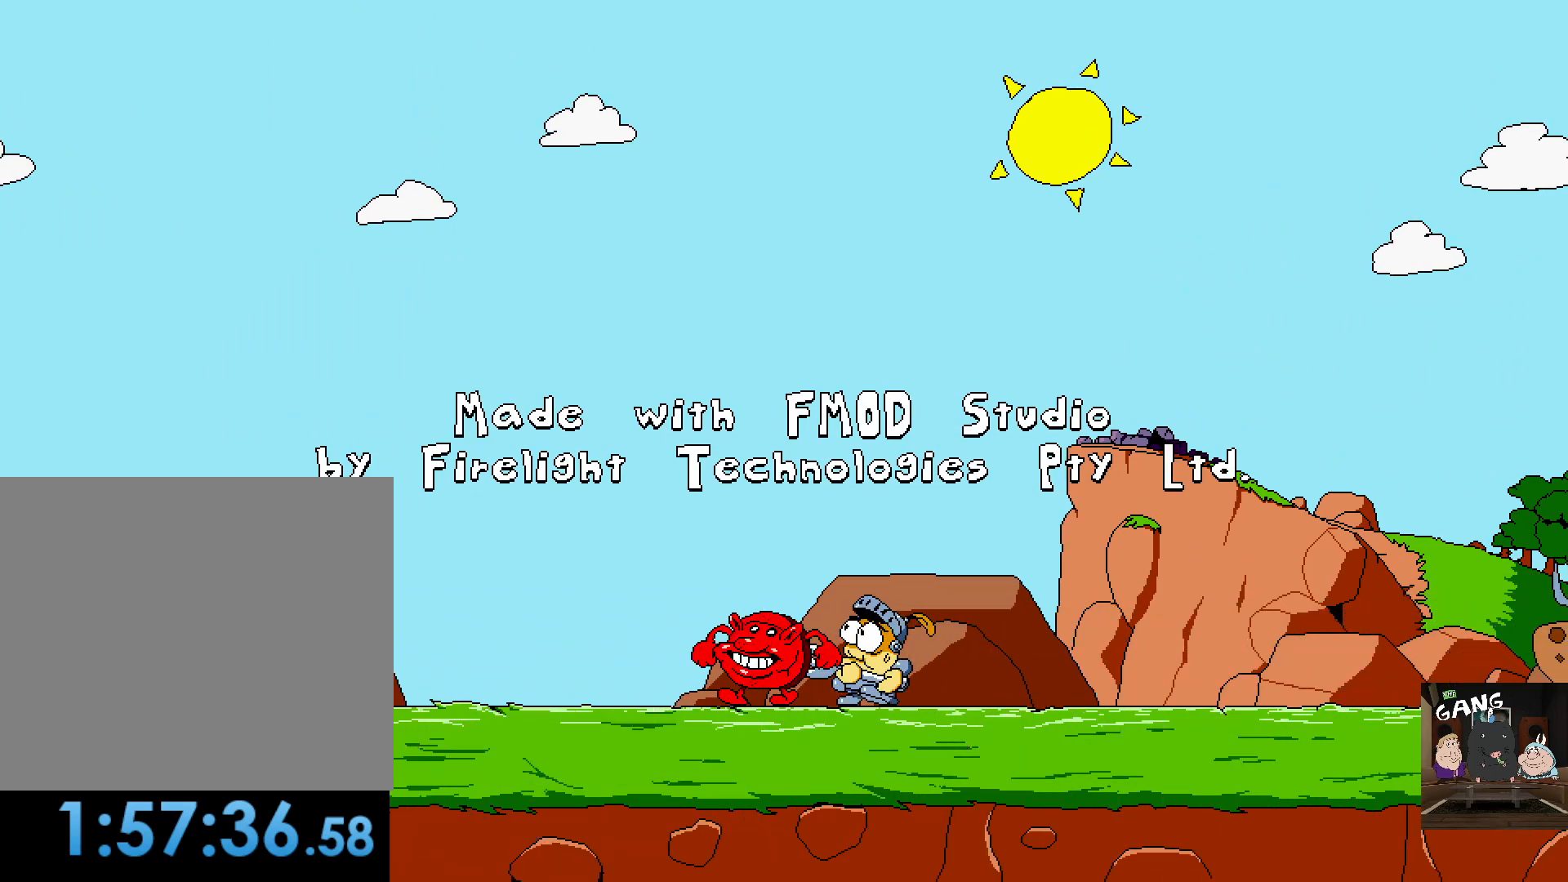
{"buttons": [], "left_stick": "center", "right_stick": "center", "events": [[200, "SQUARE", "down"], [367, "SQUARE", "up"]]}
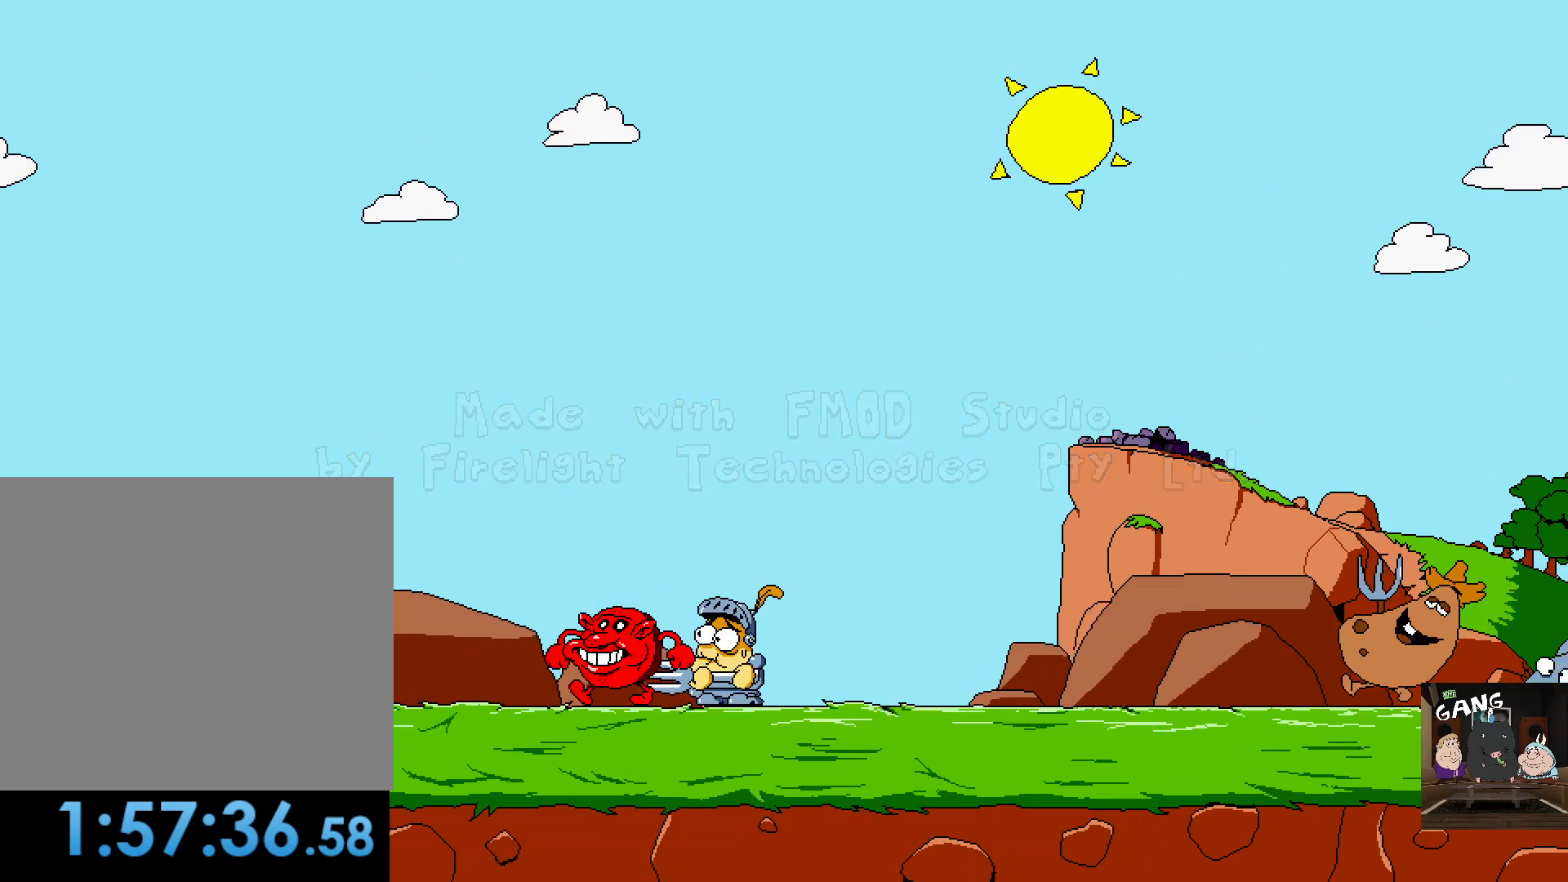
{"buttons": [], "left_stick": "center", "right_stick": "center", "events": []}
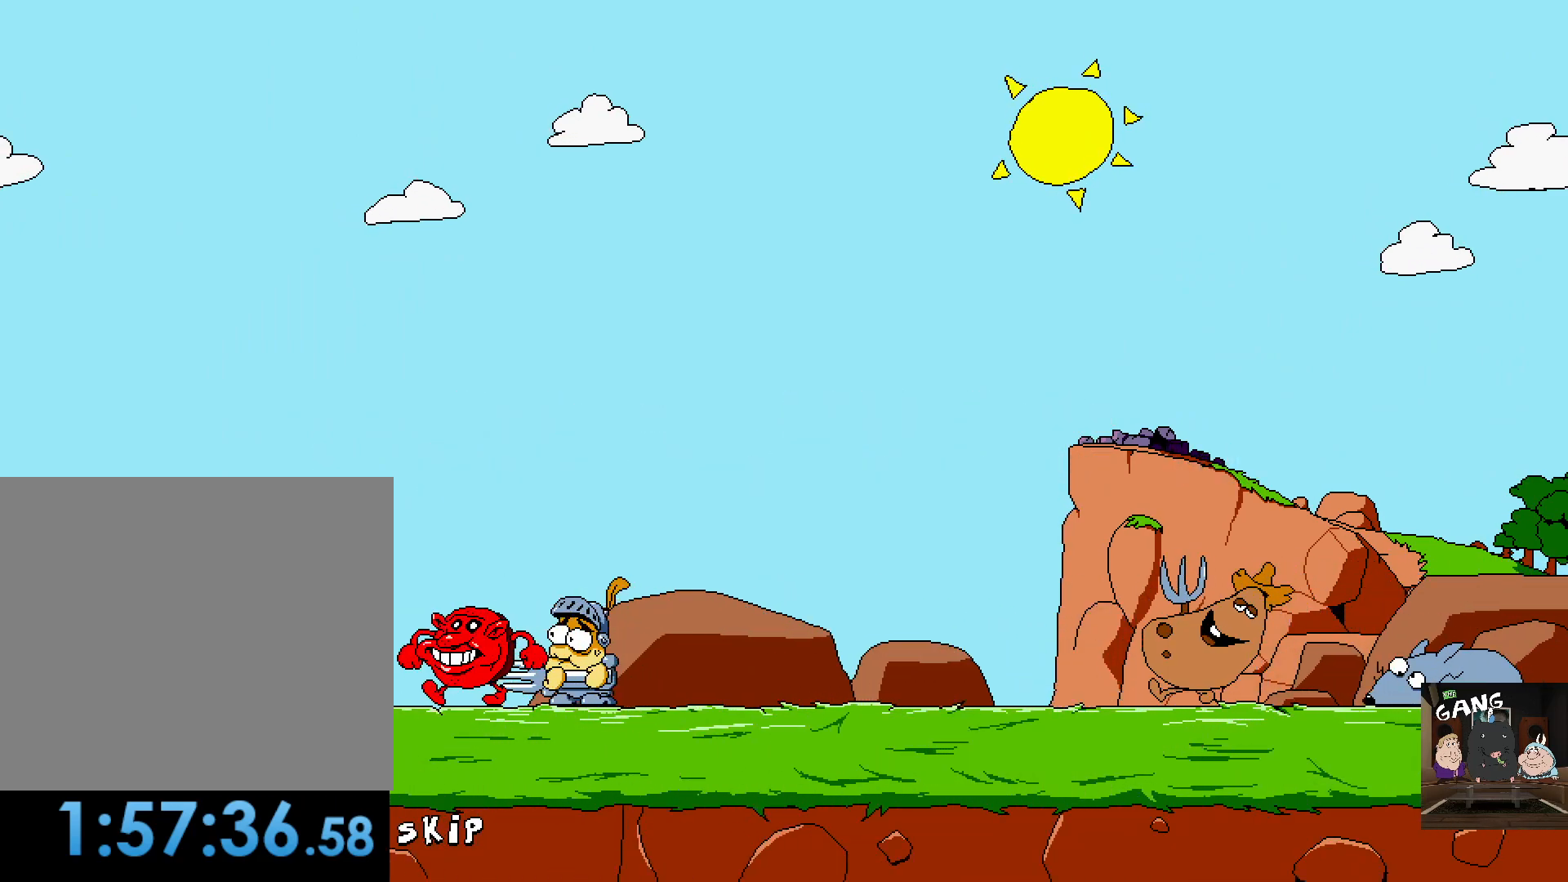
{"buttons": [], "left_stick": "center", "right_stick": "center", "events": [[150, "SQUARE", "down"], [300, "SQUARE", "up"]]}
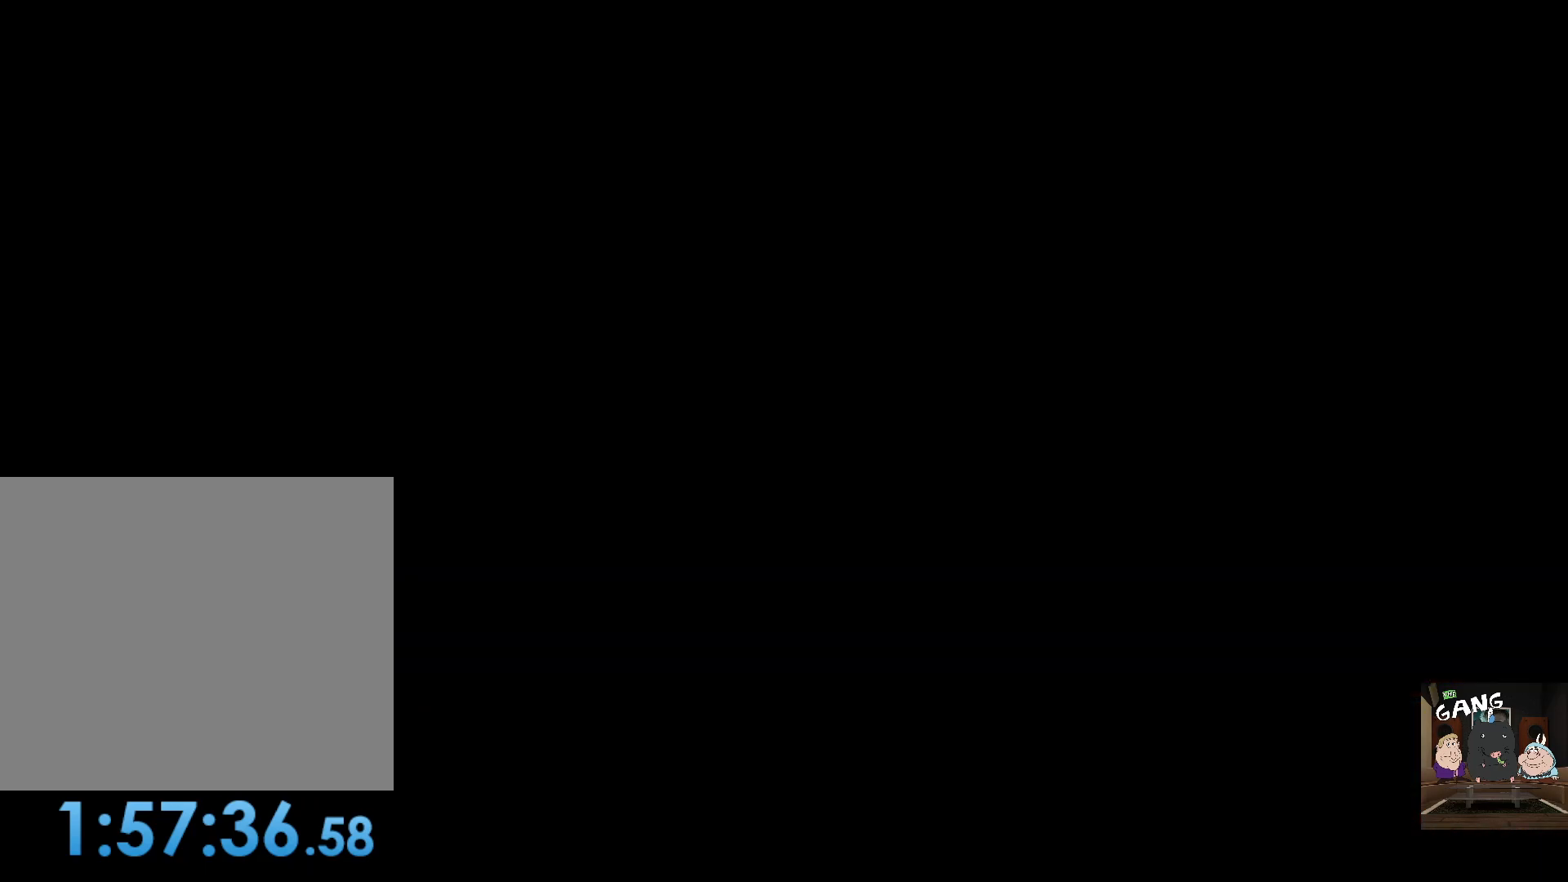
{"buttons": [], "left_stick": "center", "right_stick": "center", "events": []}
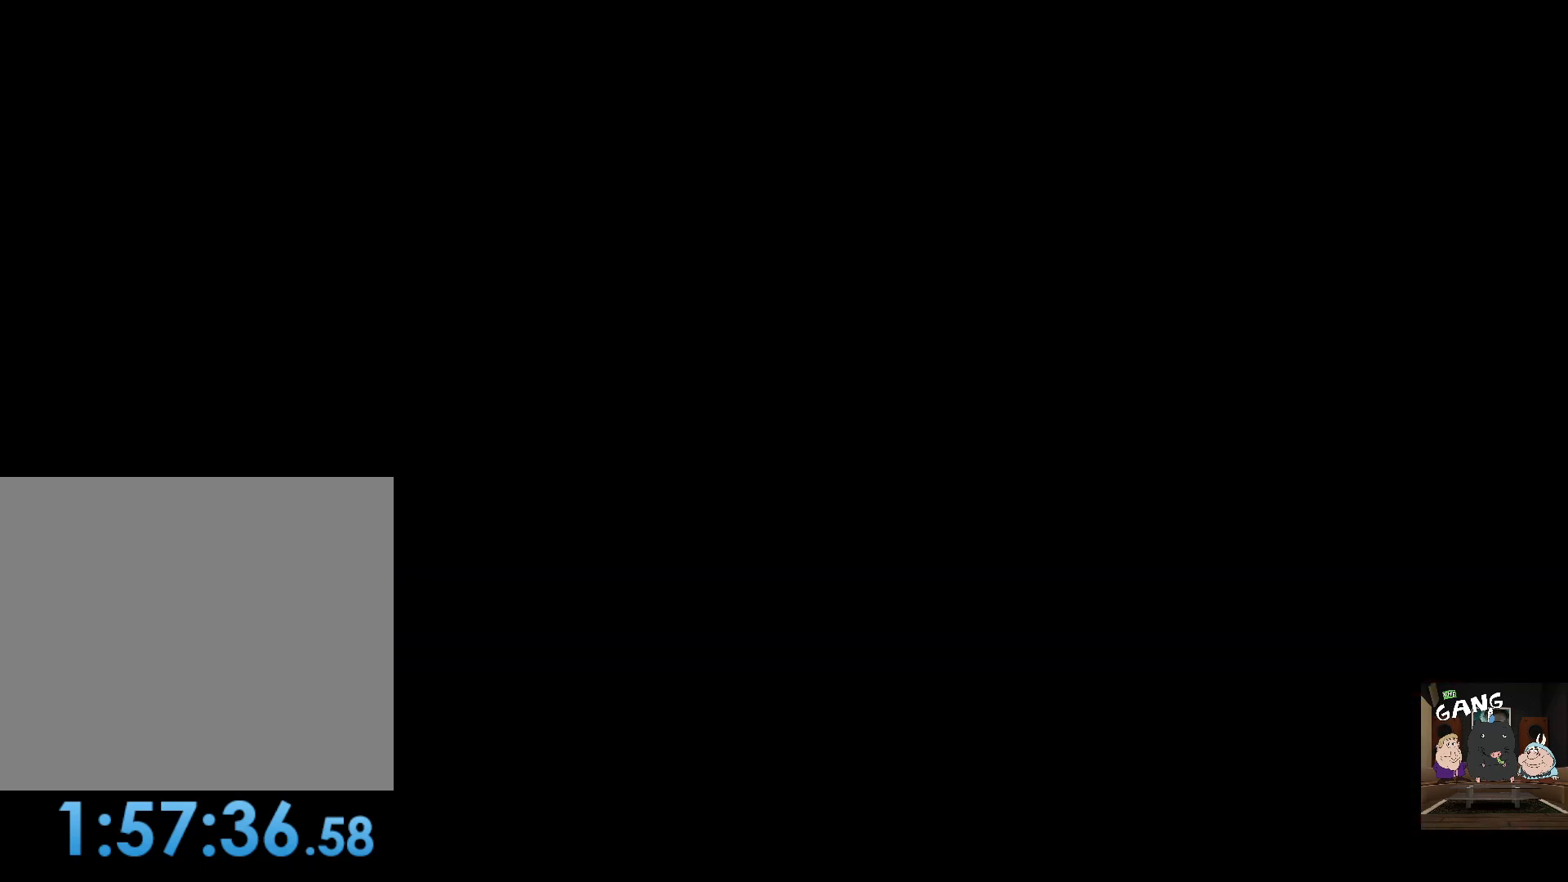
{"buttons": [], "left_stick": "center", "right_stick": "center", "events": []}
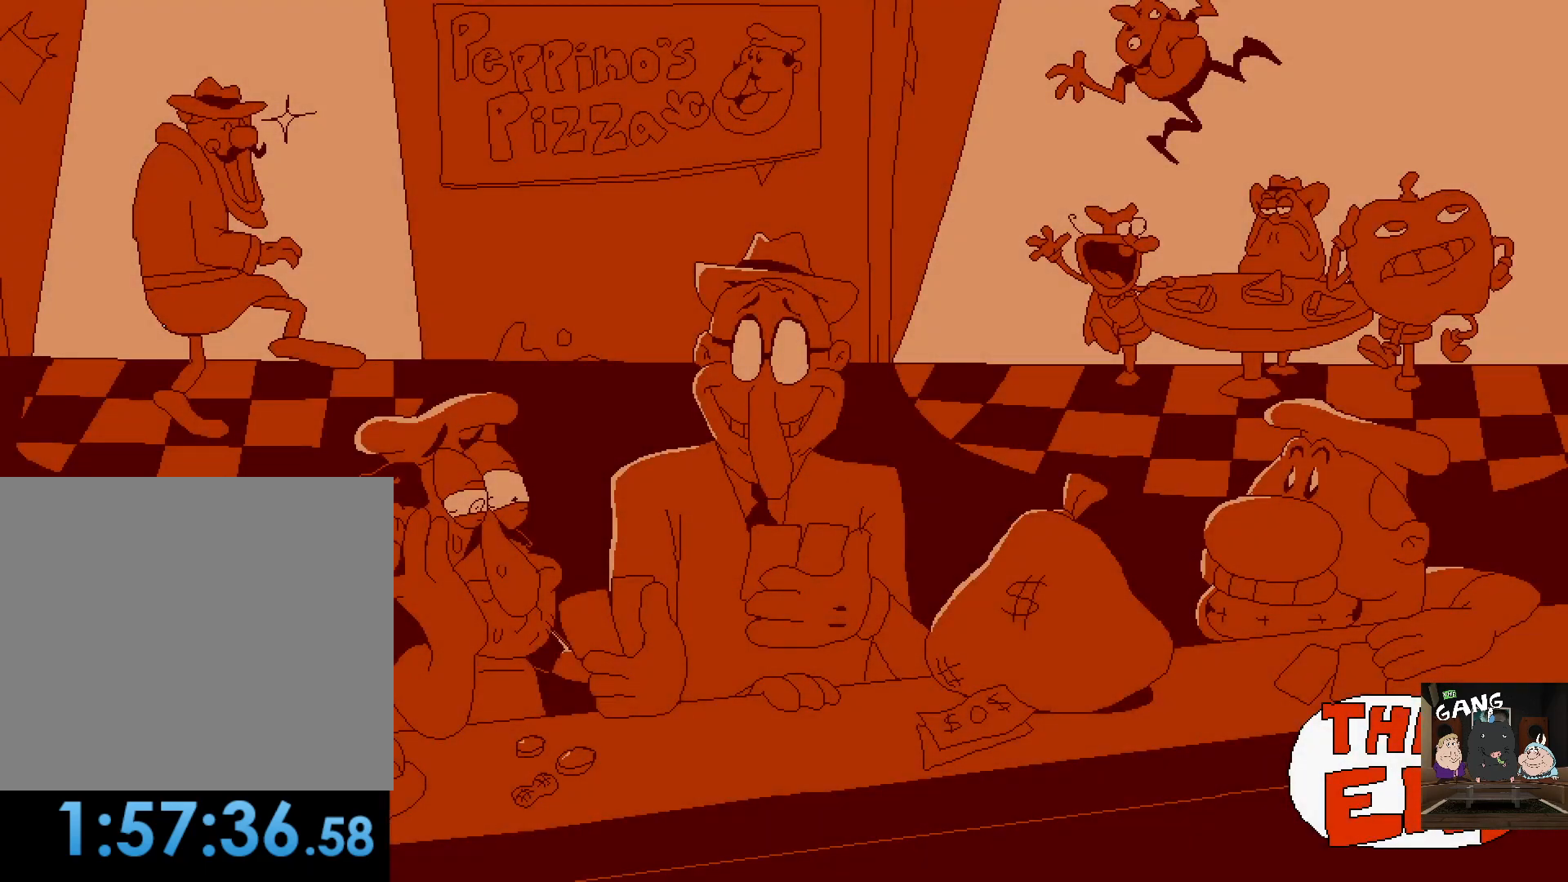
{"buttons": [], "left_stick": "center", "right_stick": "center", "events": []}
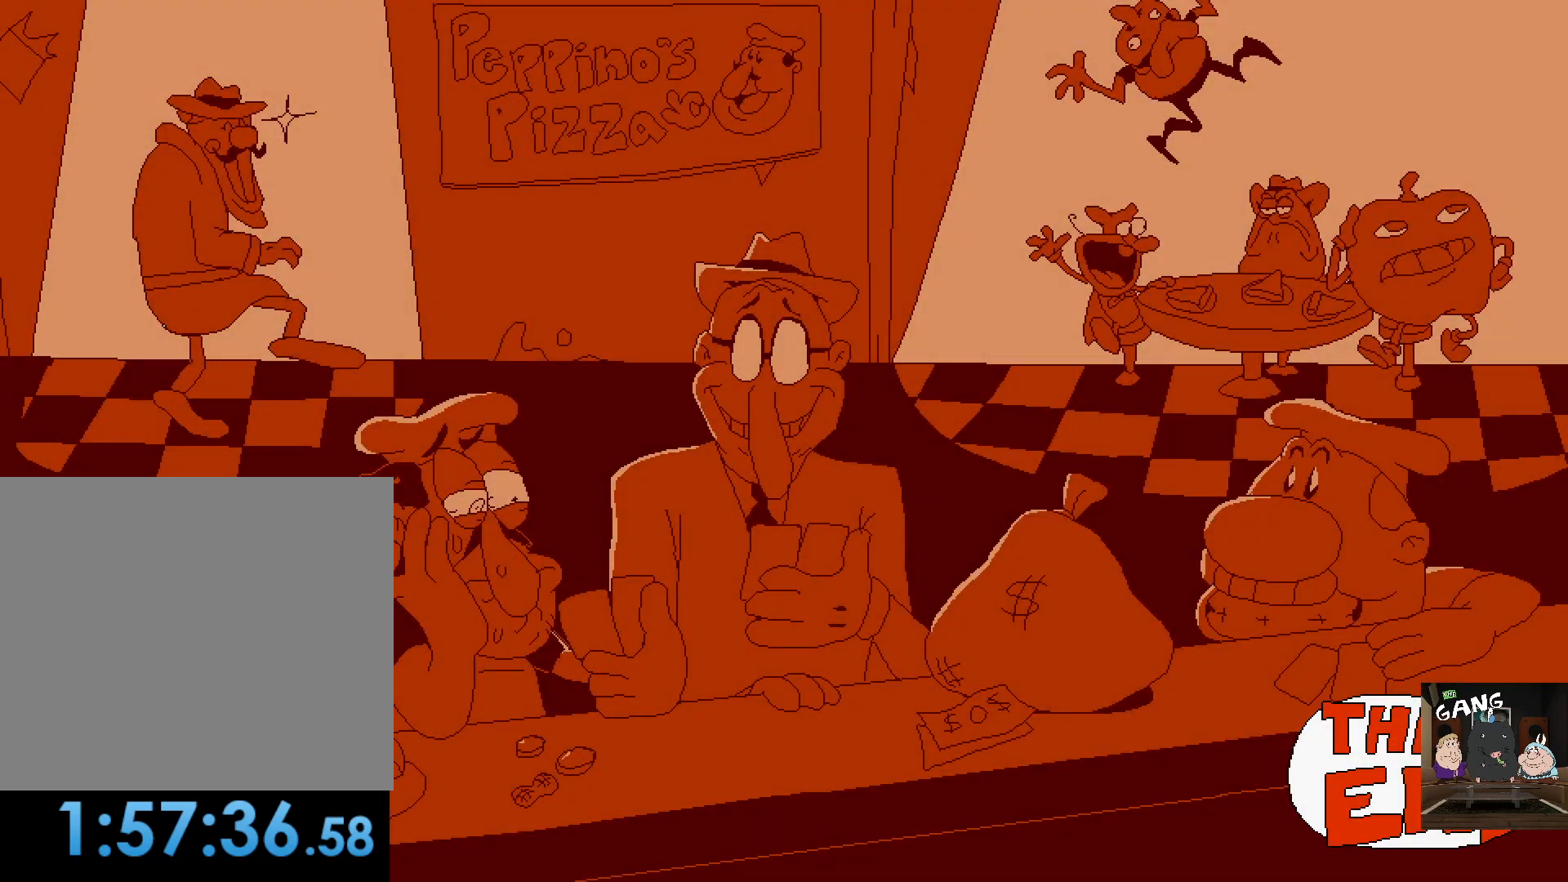
{"buttons": [], "left_stick": "up", "right_stick": "center", "events": [[300, "left_stick", "up"]]}
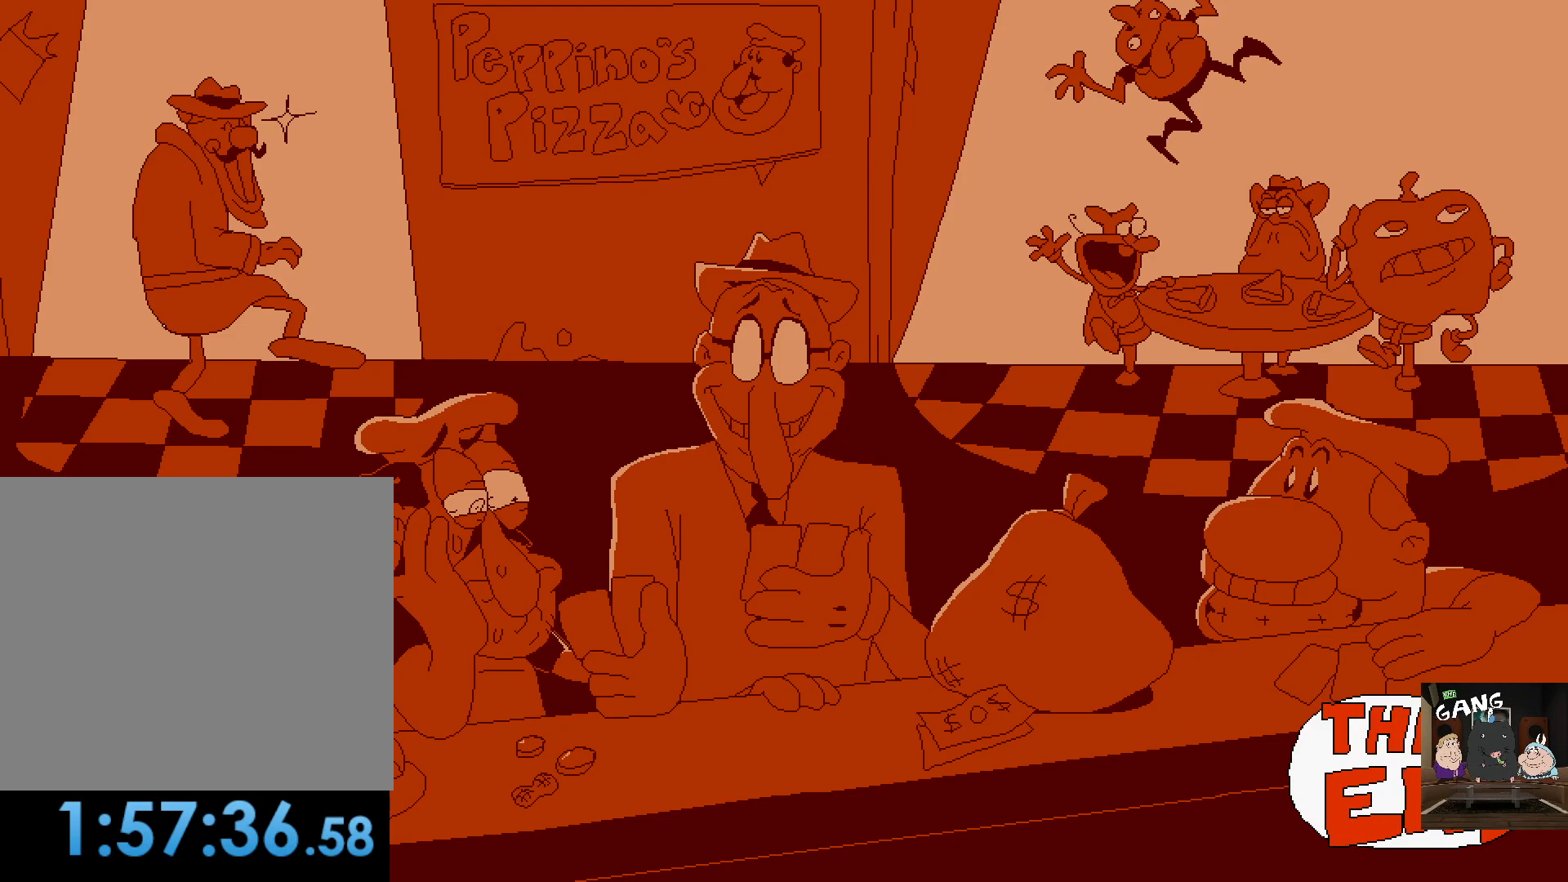
{"buttons": [], "left_stick": "center", "right_stick": "center", "events": [[17, "left_stick", "center"]]}
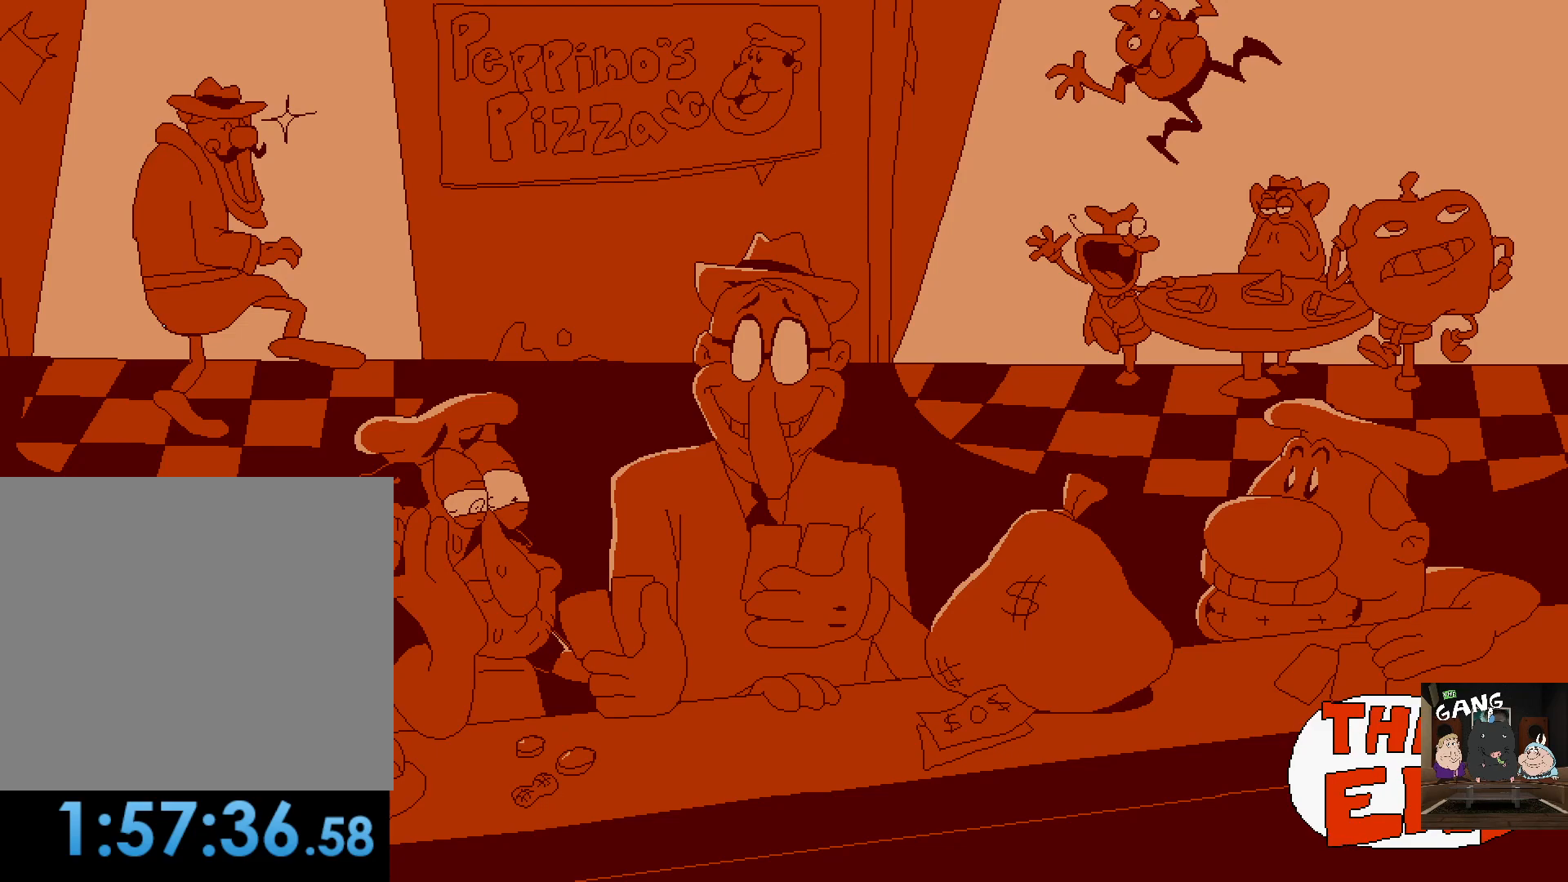
{"buttons": [], "left_stick": "up", "right_stick": "up-right", "events": [[383, "right_stick", "up-right"], [417, "left_stick", "up"]]}
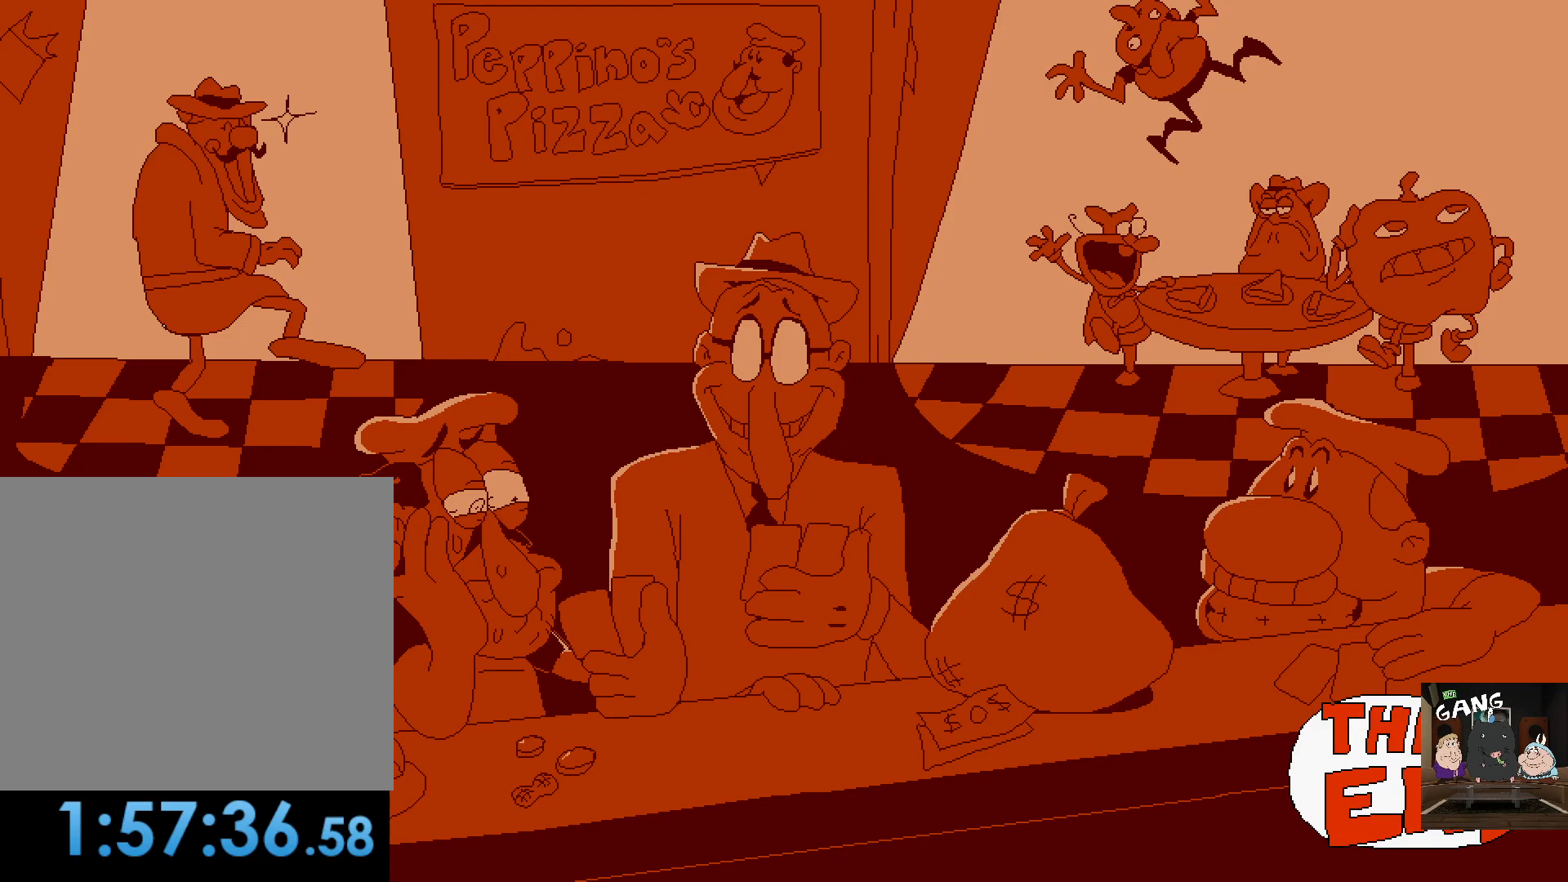
{"buttons": ["CROSS"], "left_stick": "center", "right_stick": "center", "events": [[117, "right_stick", "down-right"], [217, "right_stick", "center"], [267, "left_stick", "center"], [383, "CROSS", "down"]]}
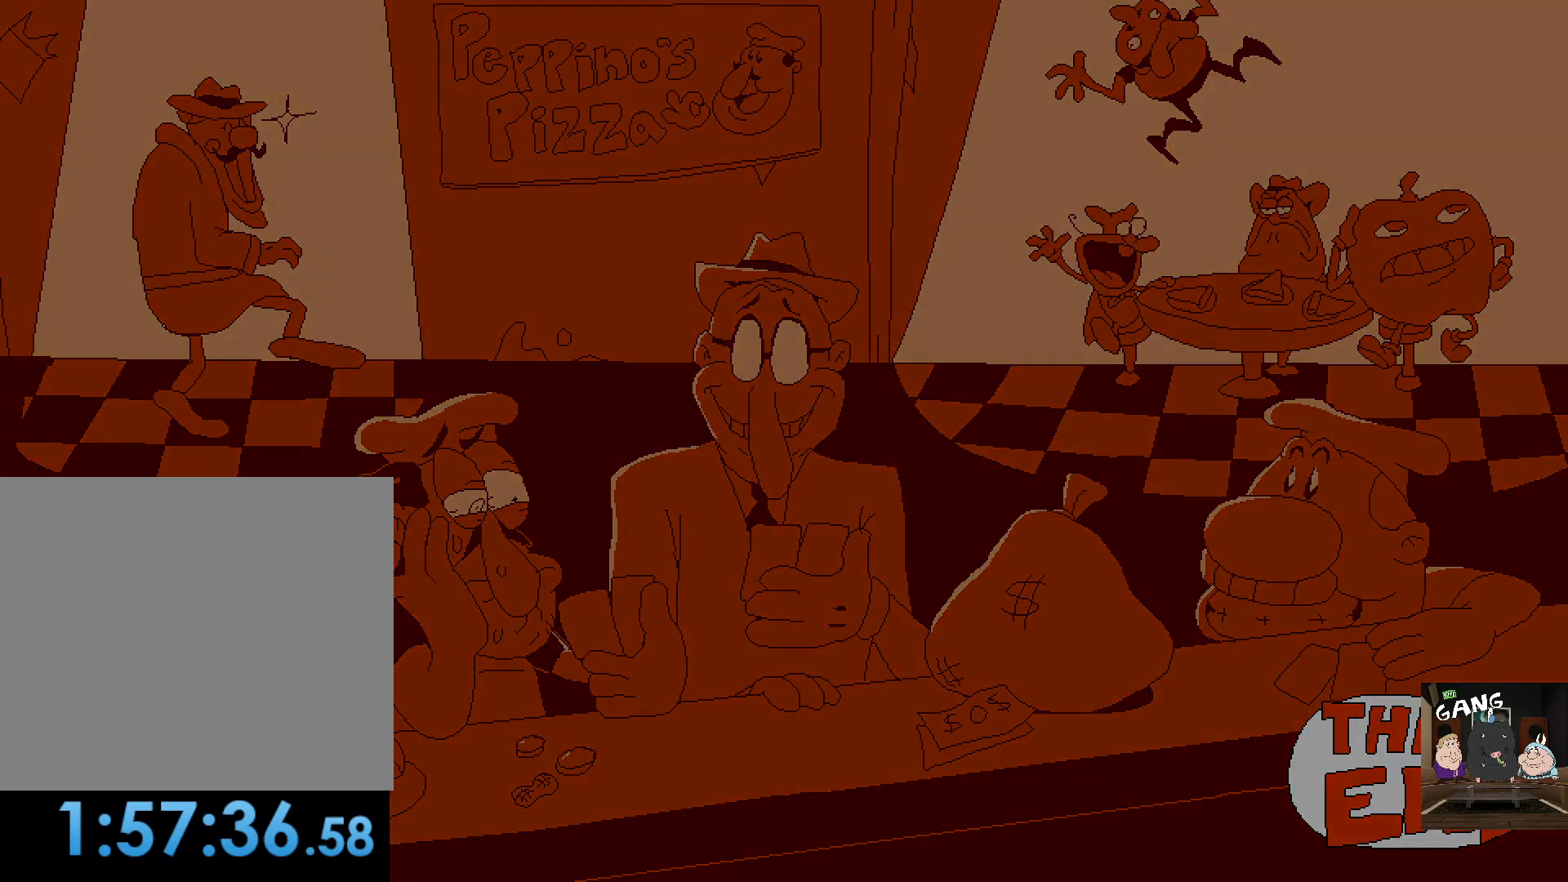
{"buttons": [], "left_stick": "center", "right_stick": "center", "events": [[67, "CROSS", "up"]]}
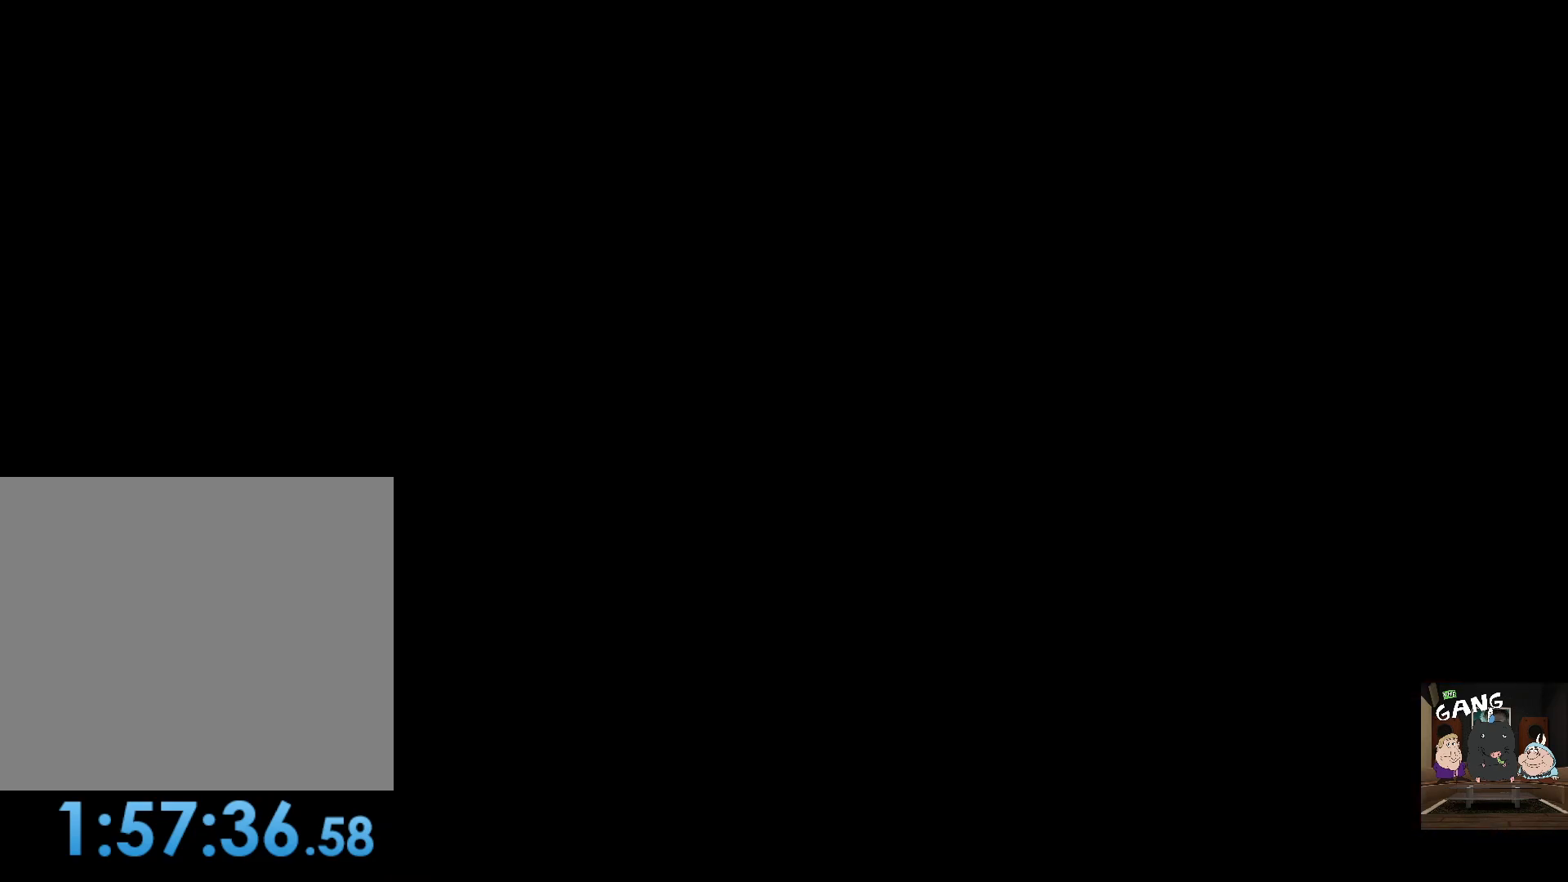
{"buttons": [], "left_stick": "center", "right_stick": "center", "events": []}